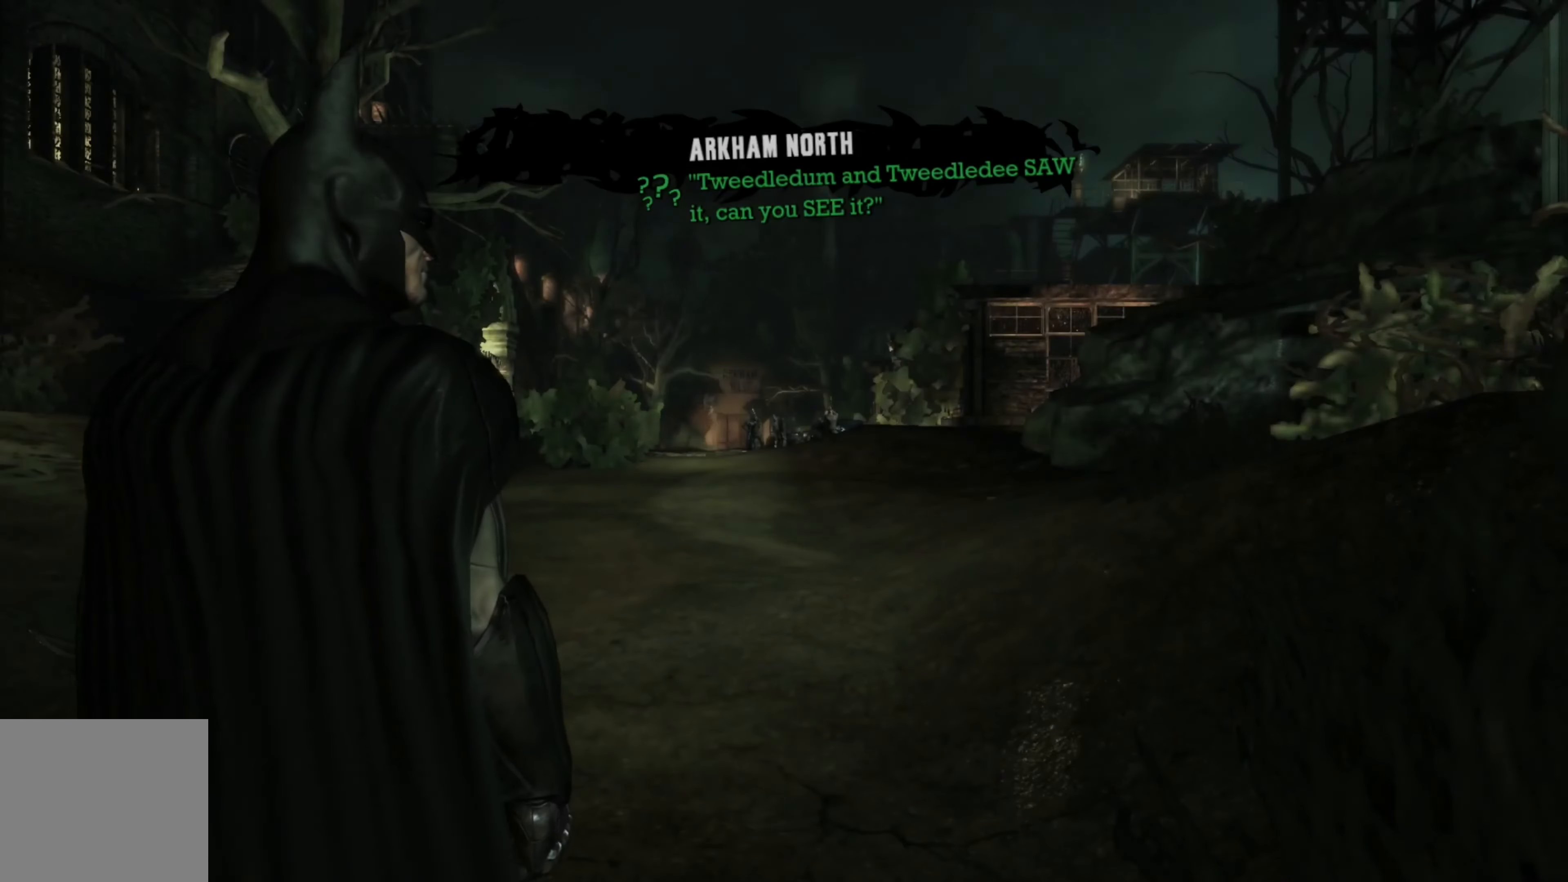
Gameplay with a controller (Xbox layout); each line is a JSON object with the inputs held at the frame after it. "events" lists button and stick changes between this image and that frame as [ms after this image, input, new state], when the widget could be followed in between.
{"buttons": ["A"], "left_stick": "up", "right_stick": "center", "events": [[160, "left_stick", "up"], [360, "A", "down"]]}
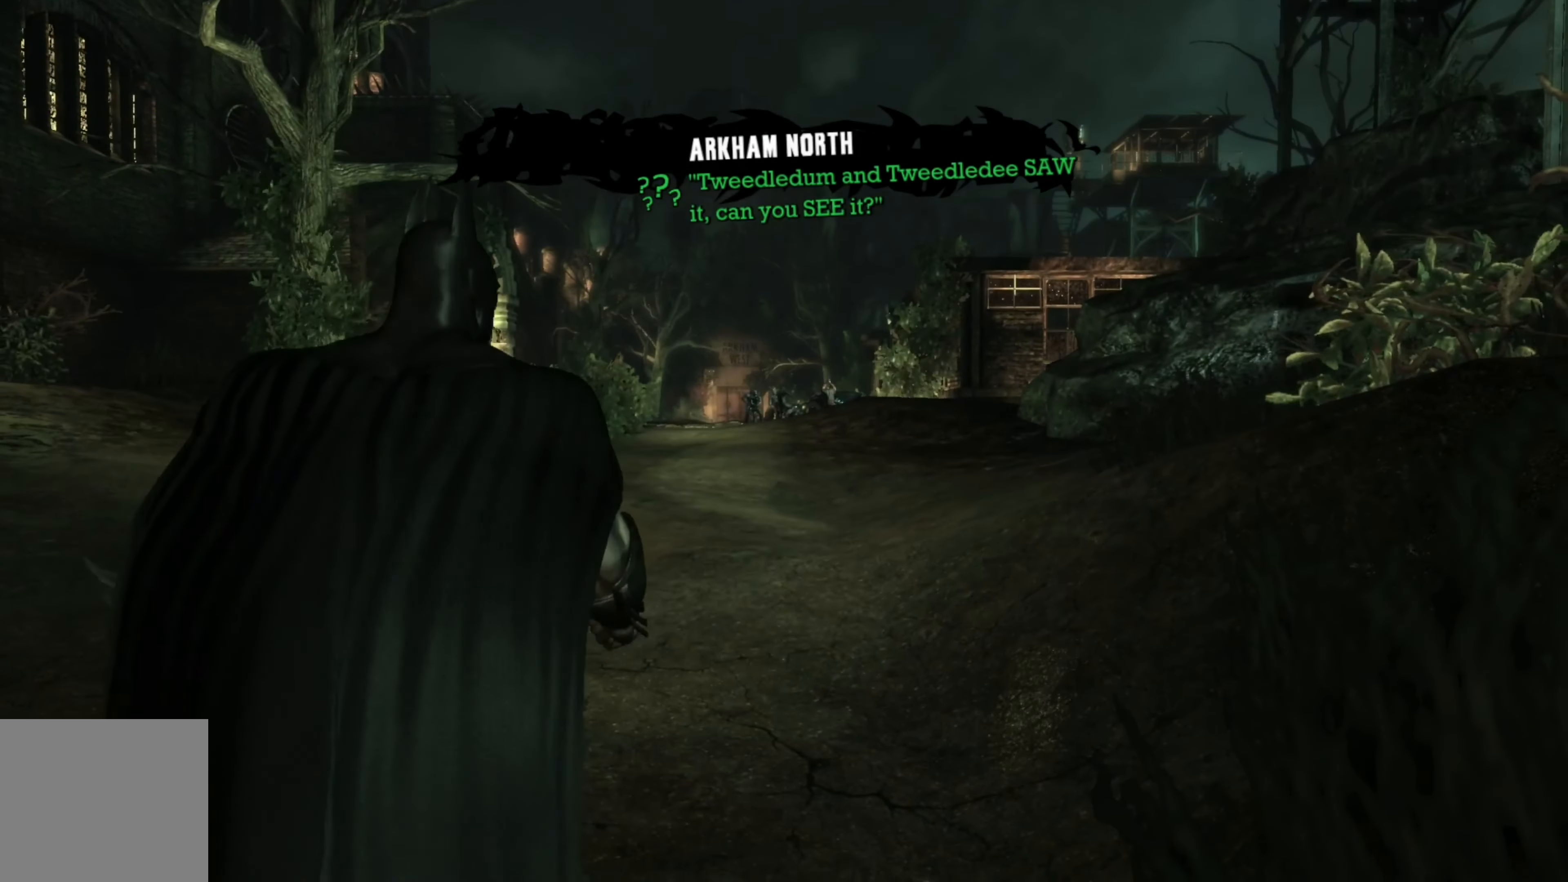
{"buttons": ["A"], "left_stick": "up", "right_stick": "center", "events": []}
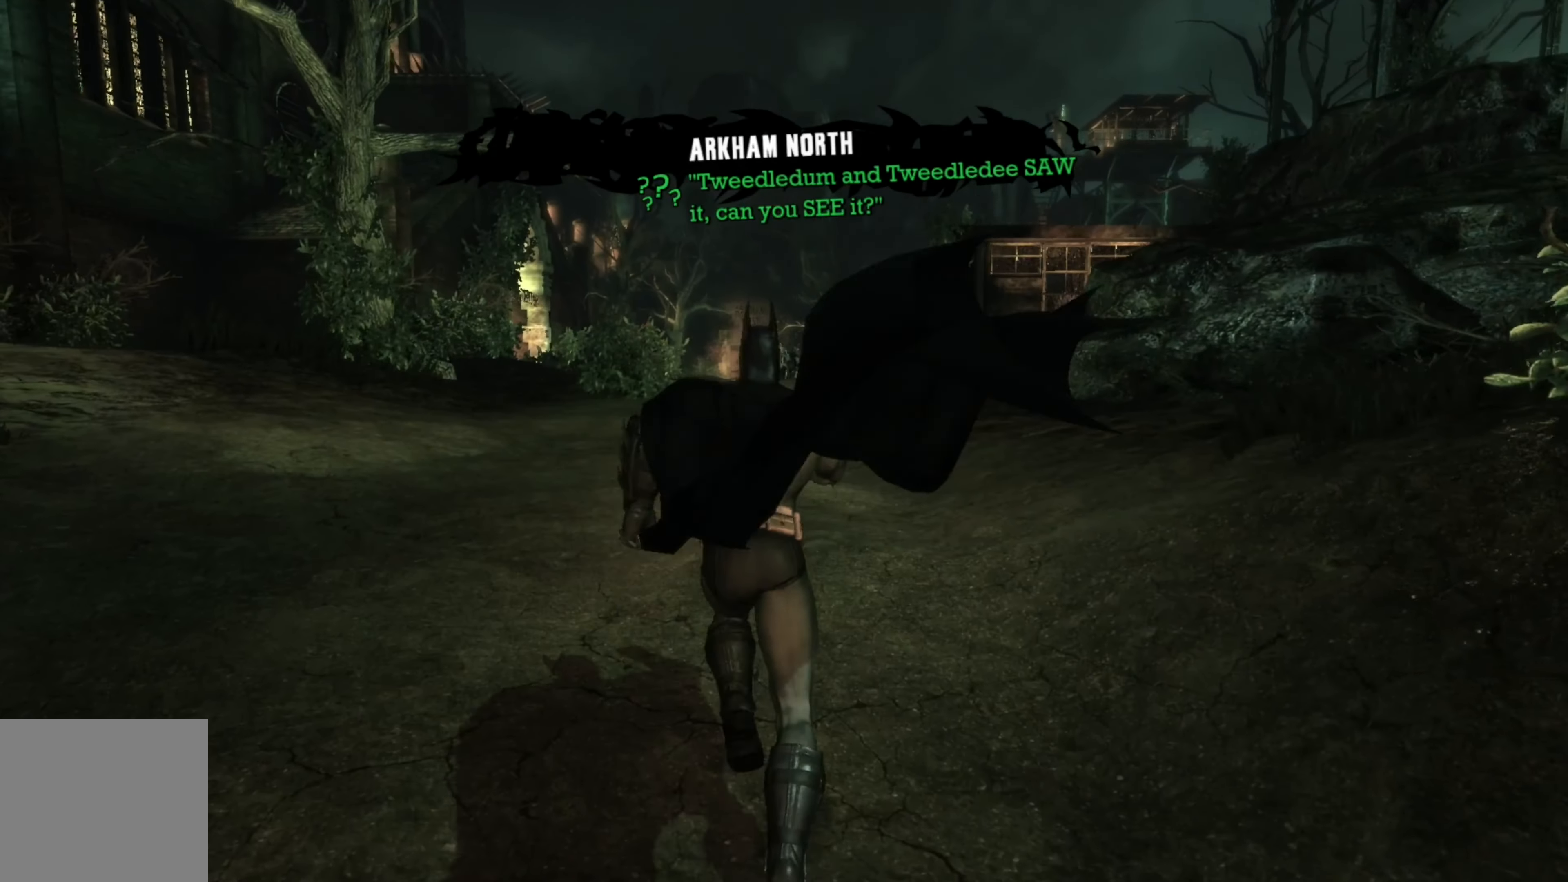
{"buttons": ["A"], "left_stick": "up", "right_stick": "center", "events": []}
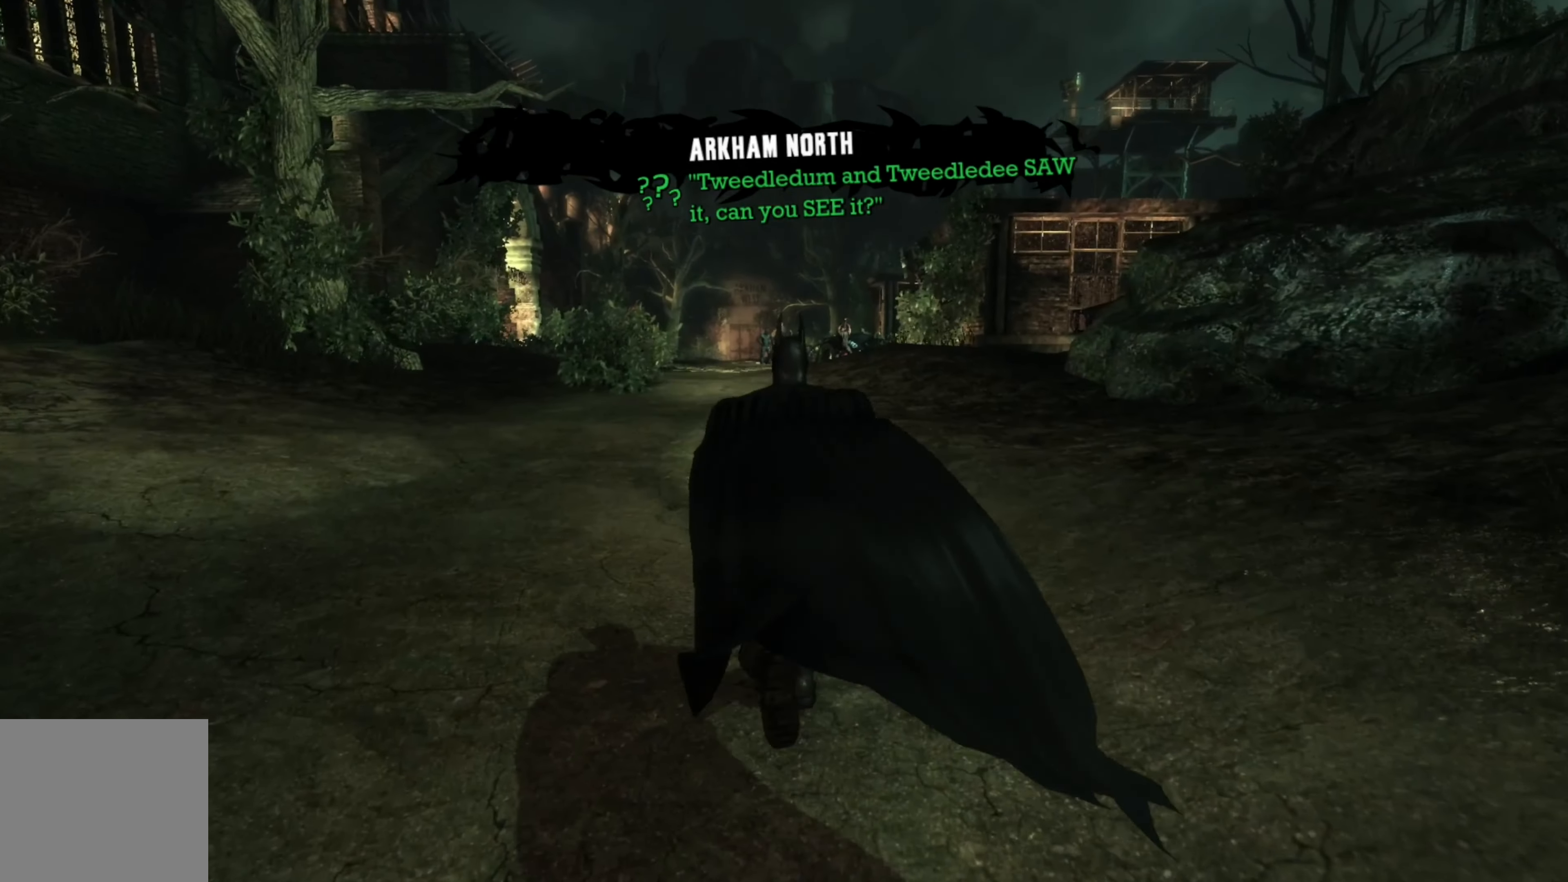
{"buttons": ["A"], "left_stick": "up", "right_stick": "center", "events": []}
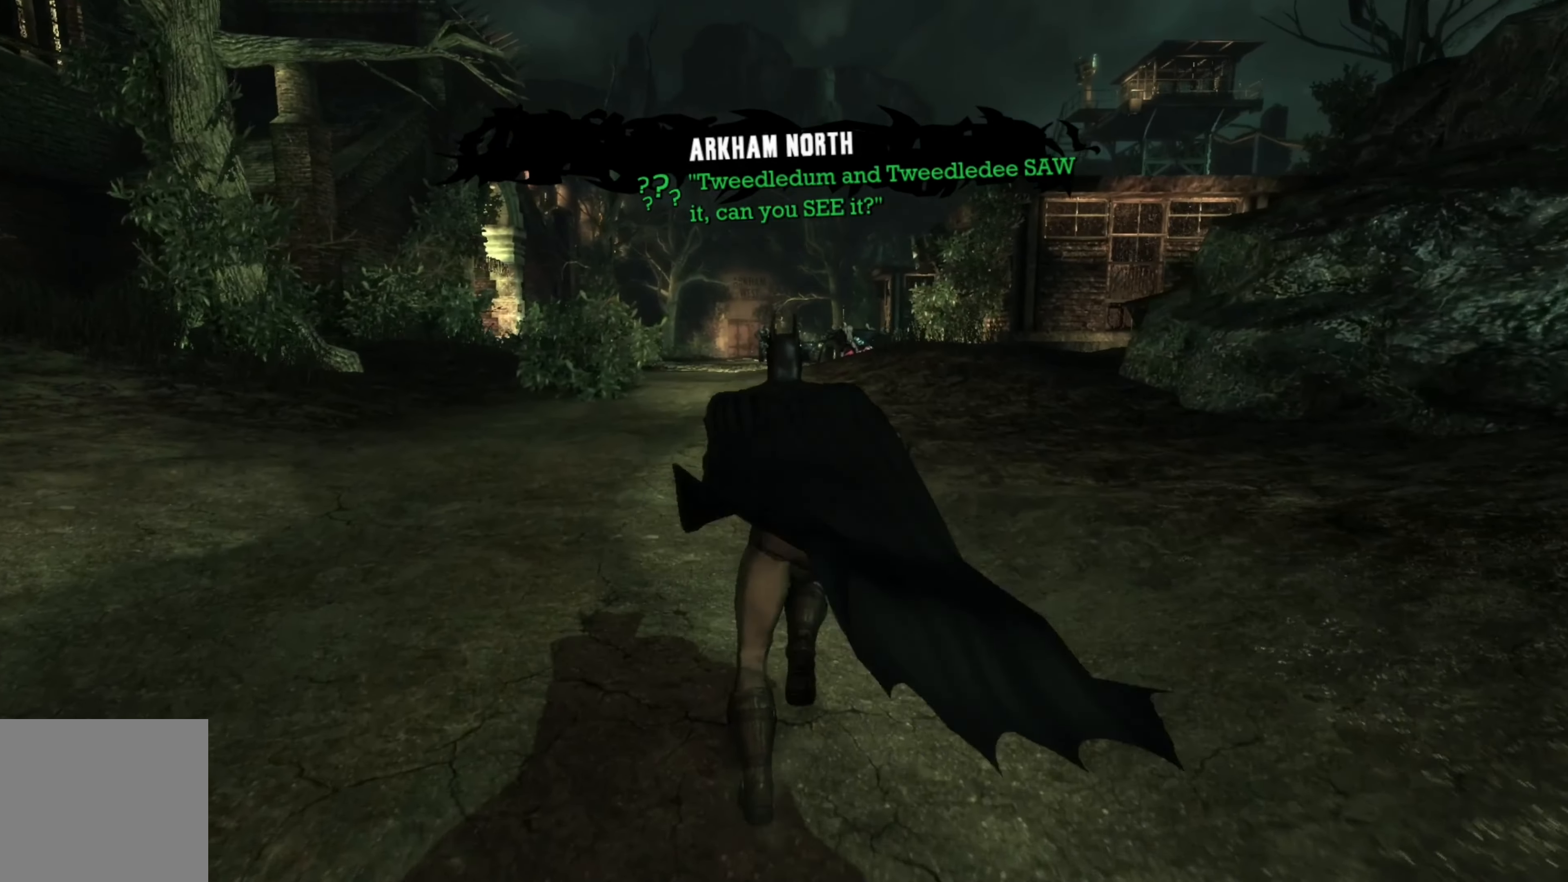
{"buttons": ["A"], "left_stick": "up", "right_stick": "center", "events": []}
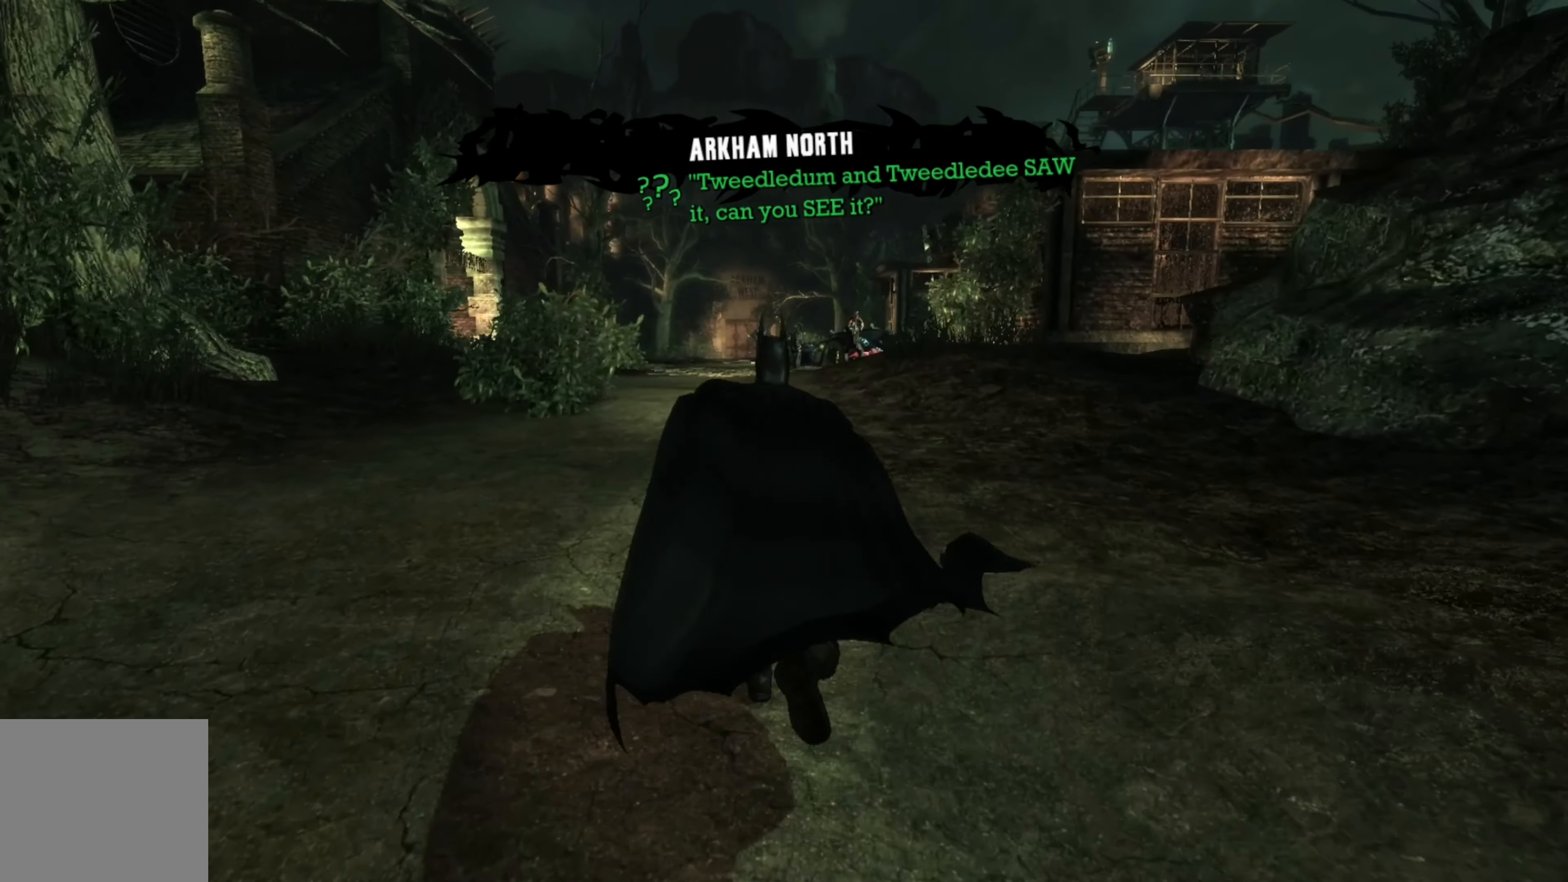
{"buttons": ["A"], "left_stick": "up", "right_stick": "center", "events": []}
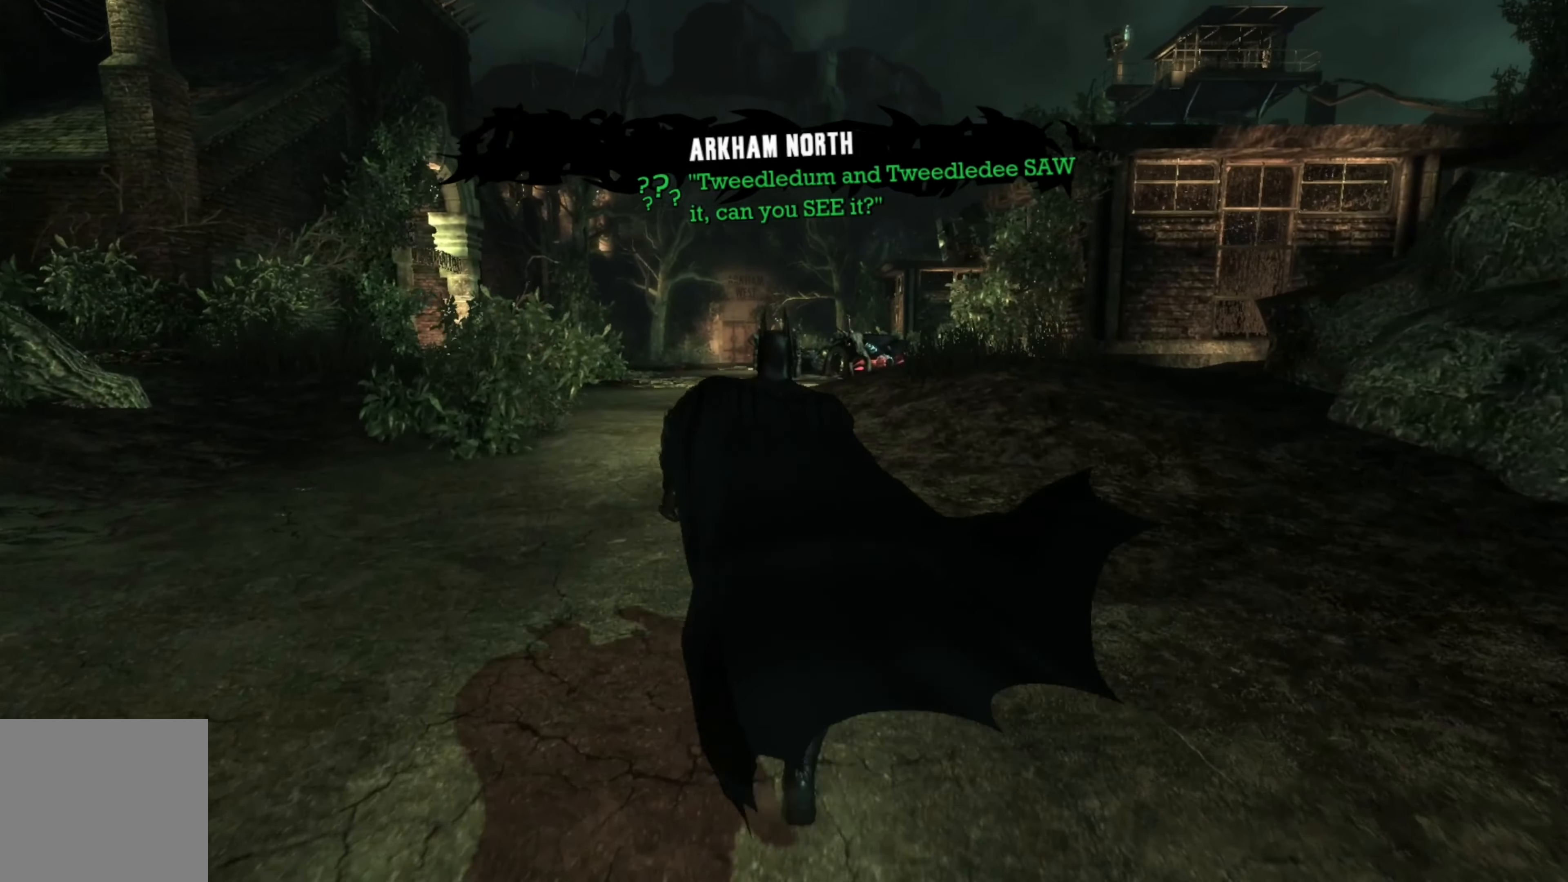
{"buttons": ["A"], "left_stick": "up-left", "right_stick": "center", "events": [[100, "left_stick", "up-left"]]}
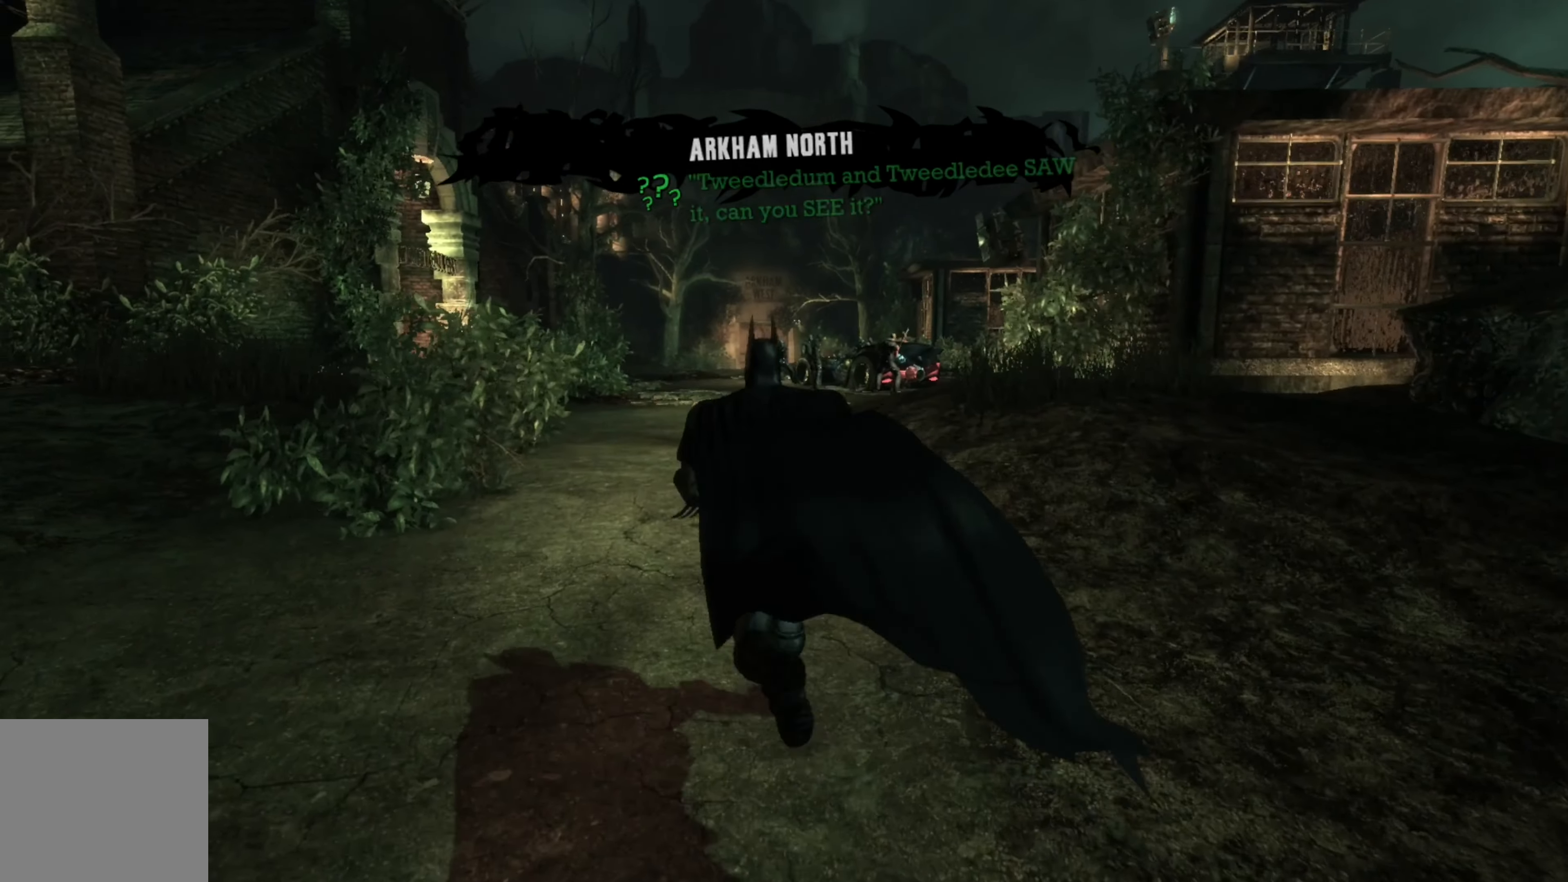
{"buttons": ["A"], "left_stick": "up", "right_stick": "center", "events": [[220, "left_stick", "up"]]}
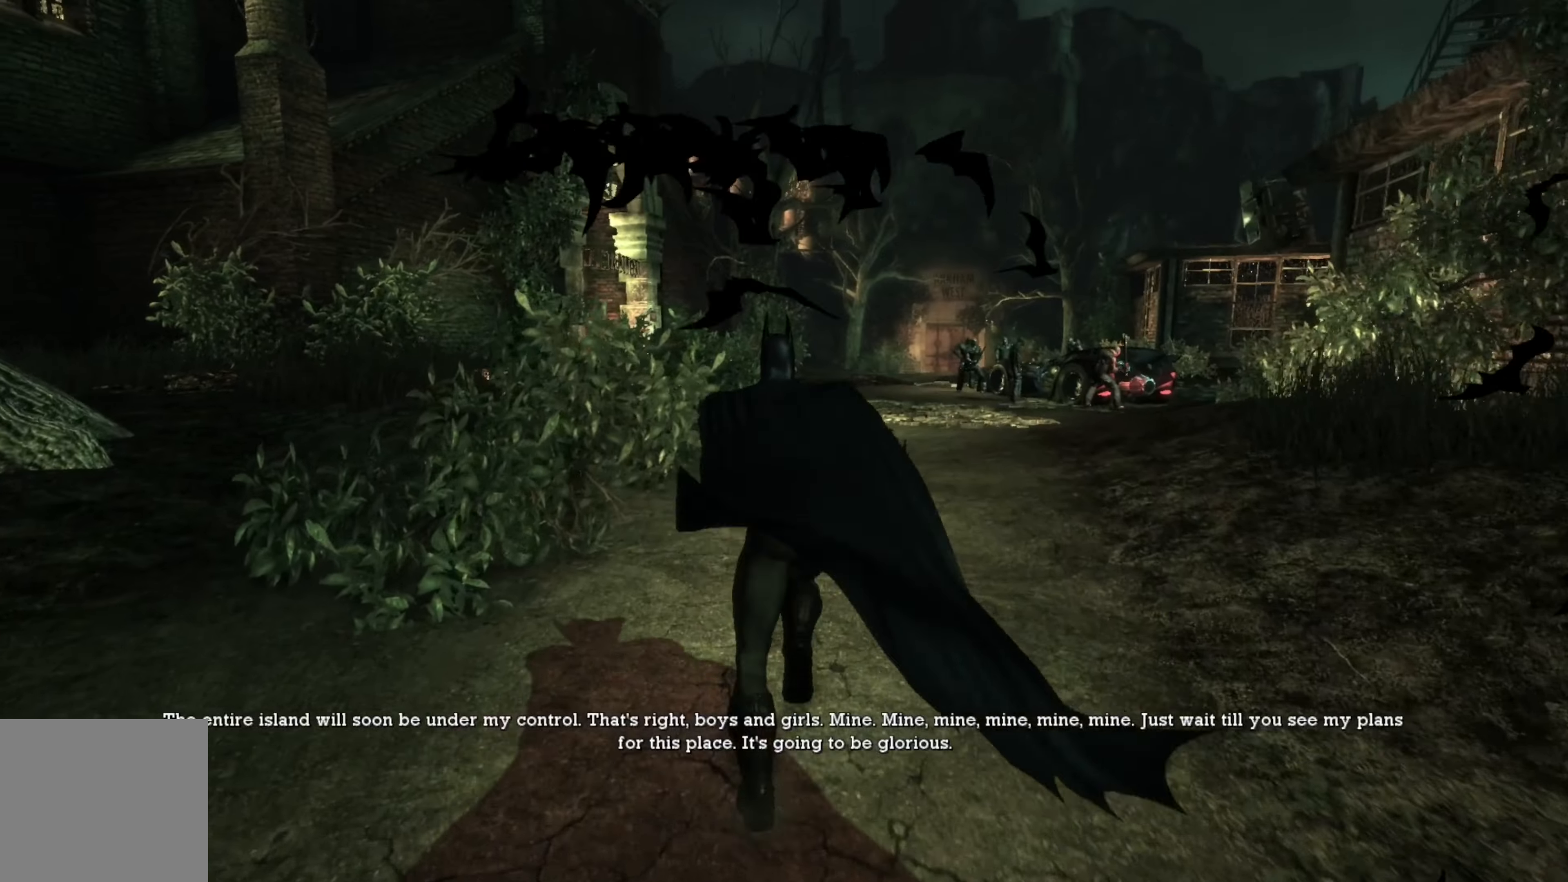
{"buttons": ["A"], "left_stick": "up", "right_stick": "center", "events": []}
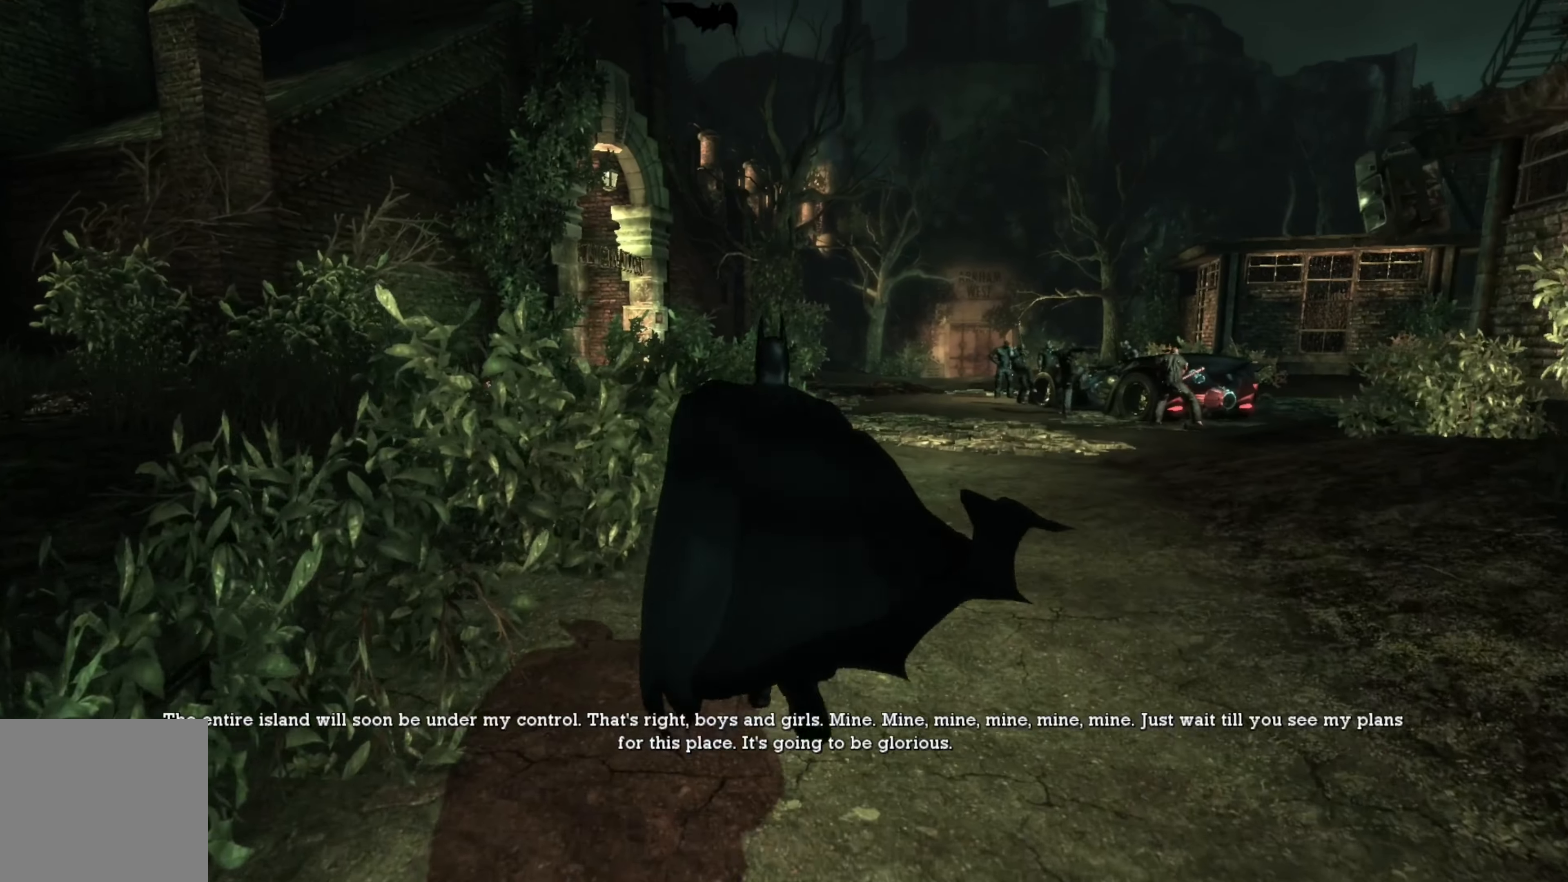
{"buttons": ["A"], "left_stick": "up", "right_stick": "center", "events": []}
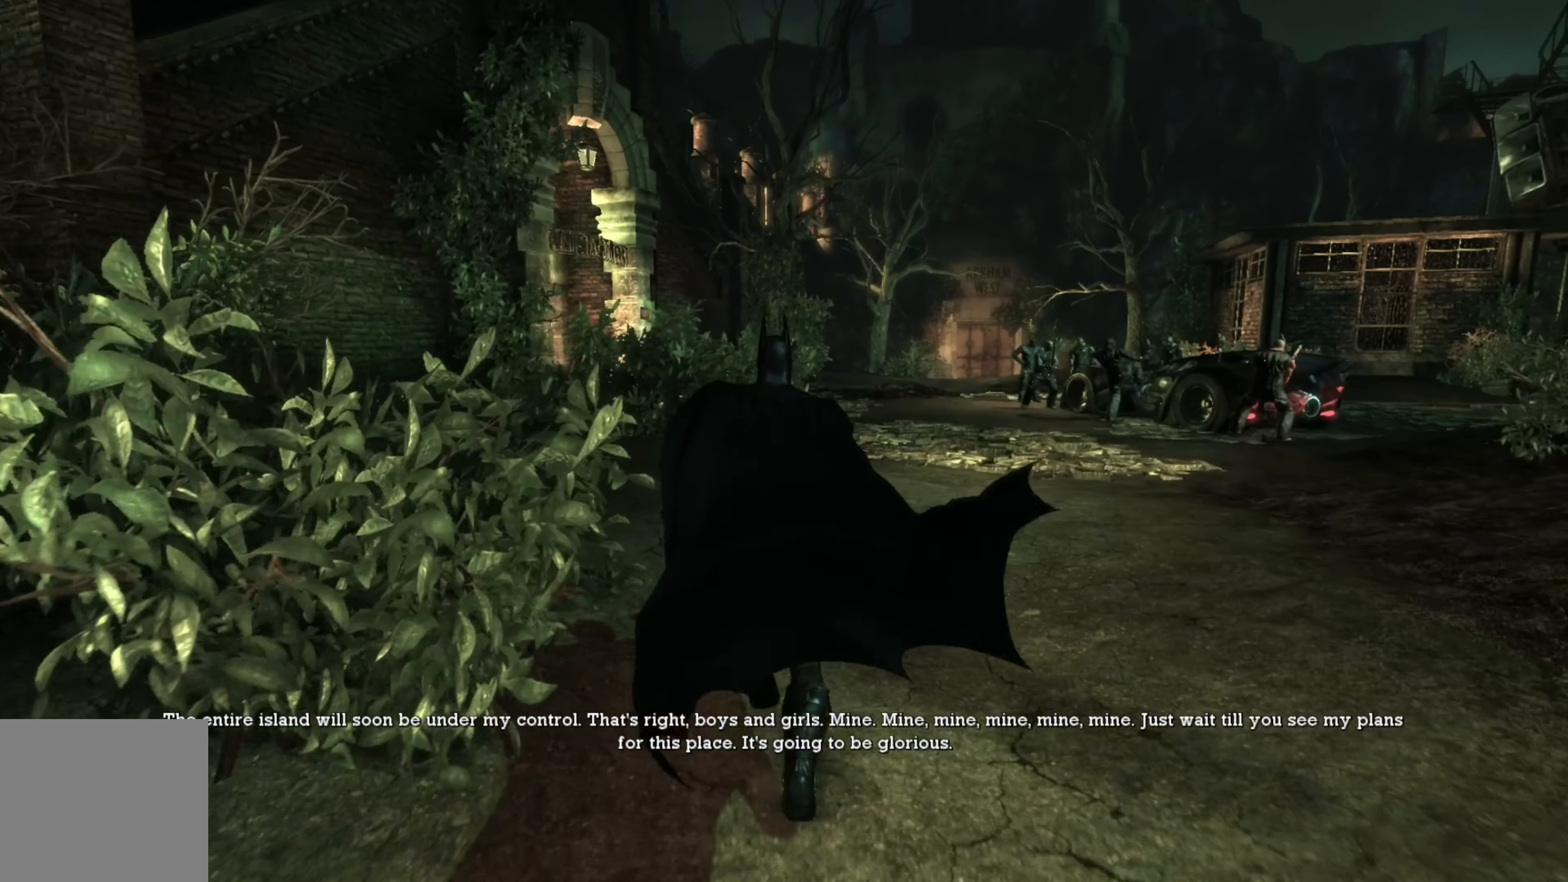
{"buttons": ["A"], "left_stick": "up", "right_stick": "center", "events": [[60, "left_stick", "up-right"], [460, "left_stick", "up"]]}
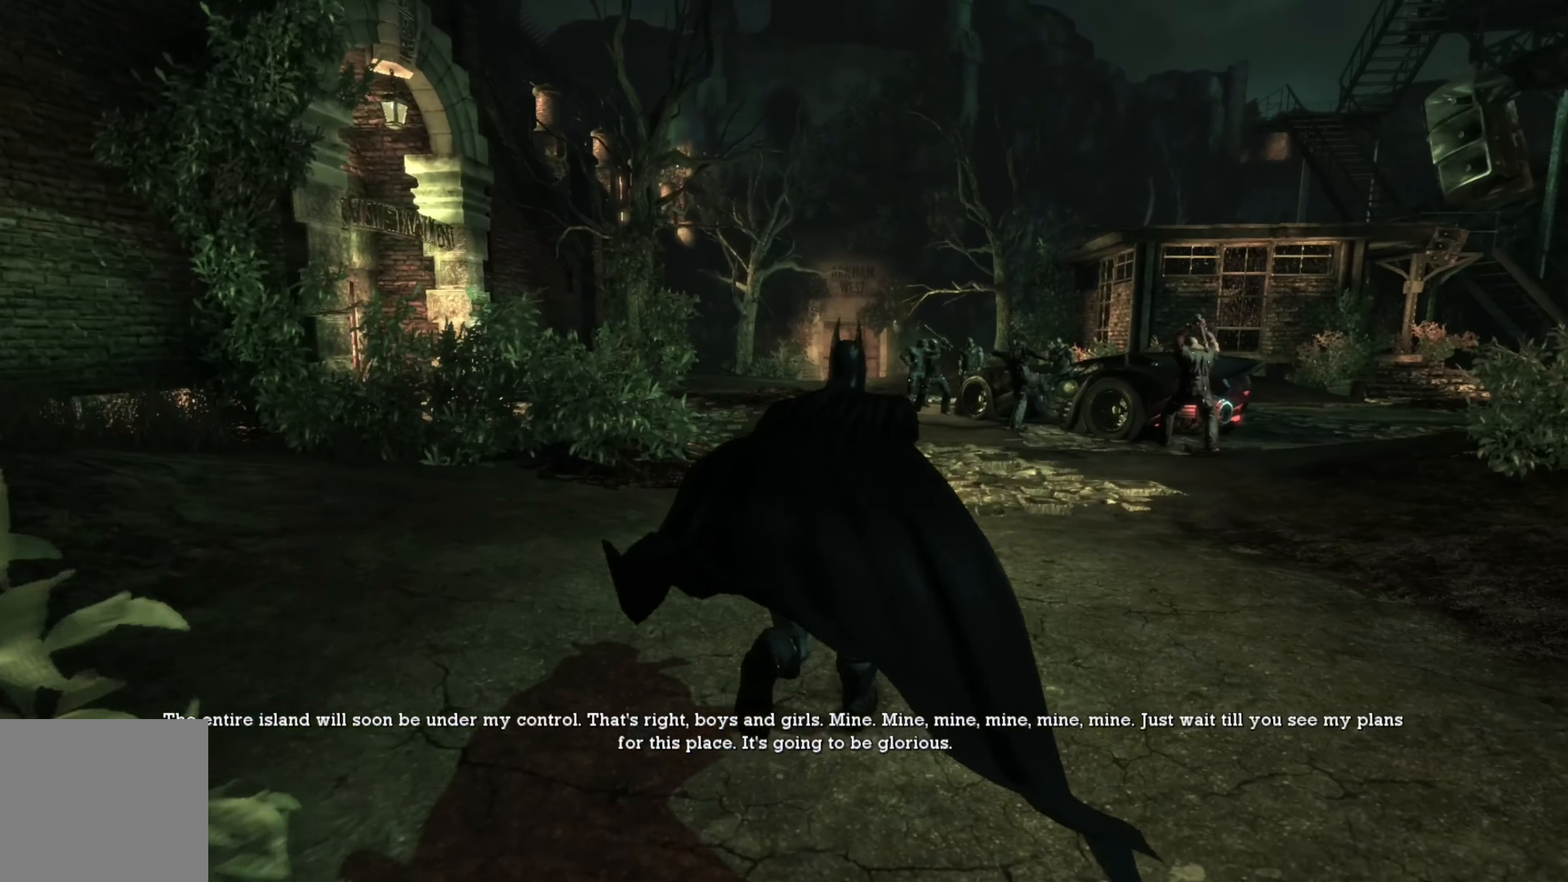
{"buttons": ["A"], "left_stick": "up", "right_stick": "center", "events": []}
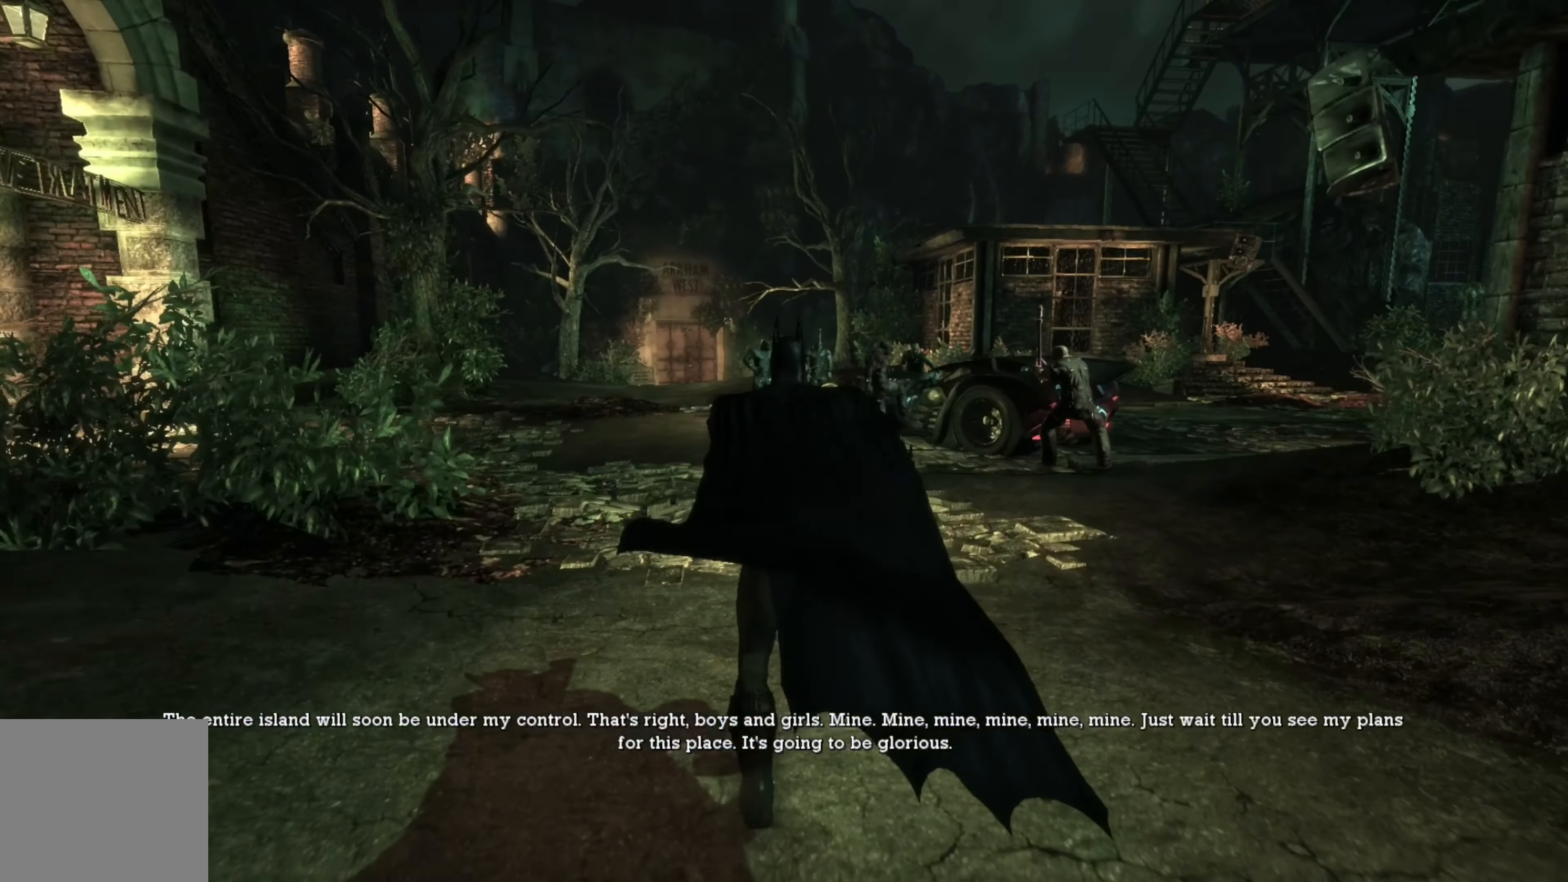
{"buttons": [], "left_stick": "up", "right_stick": "center", "events": [[200, "A", "up"]]}
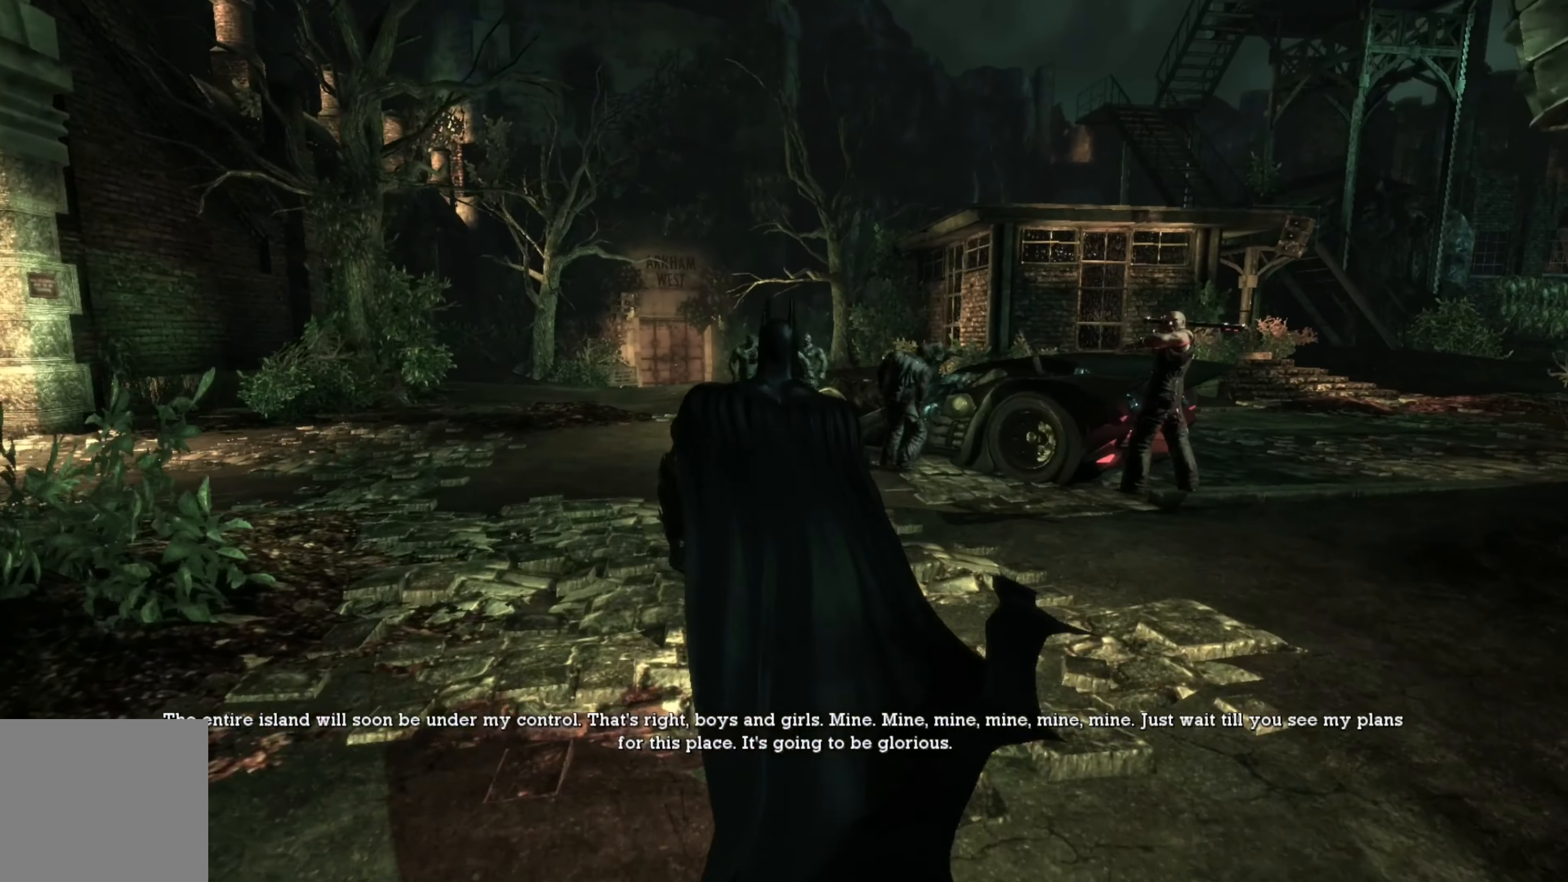
{"buttons": [], "left_stick": "up", "right_stick": "center", "events": [[120, "L2", "down"], [280, "L2", "up"]]}
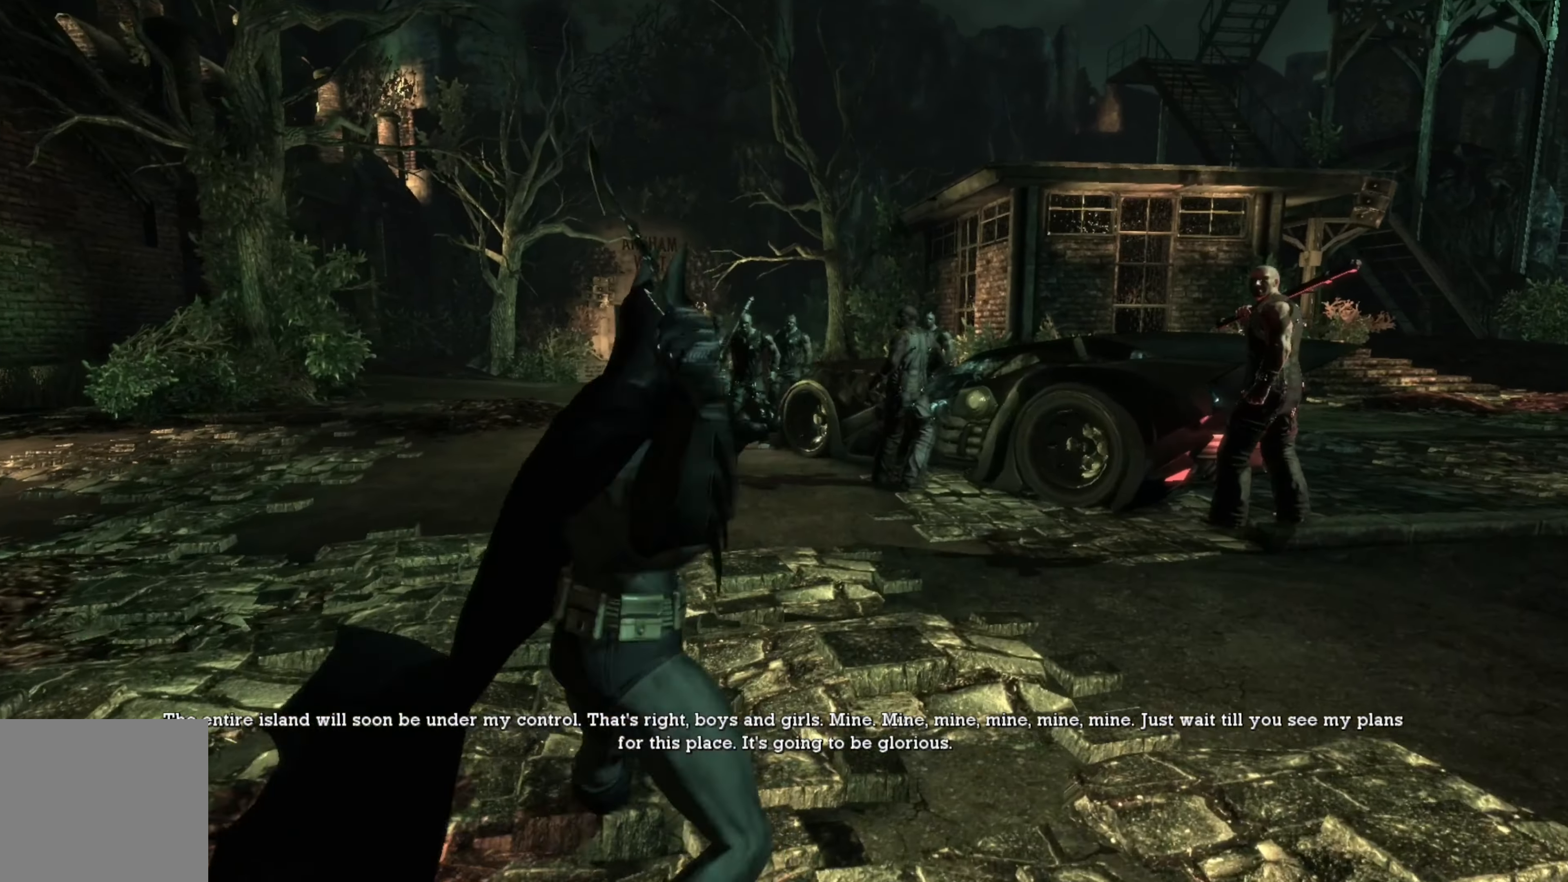
{"buttons": [], "left_stick": "center", "right_stick": "center", "events": [[260, "left_stick", "center"]]}
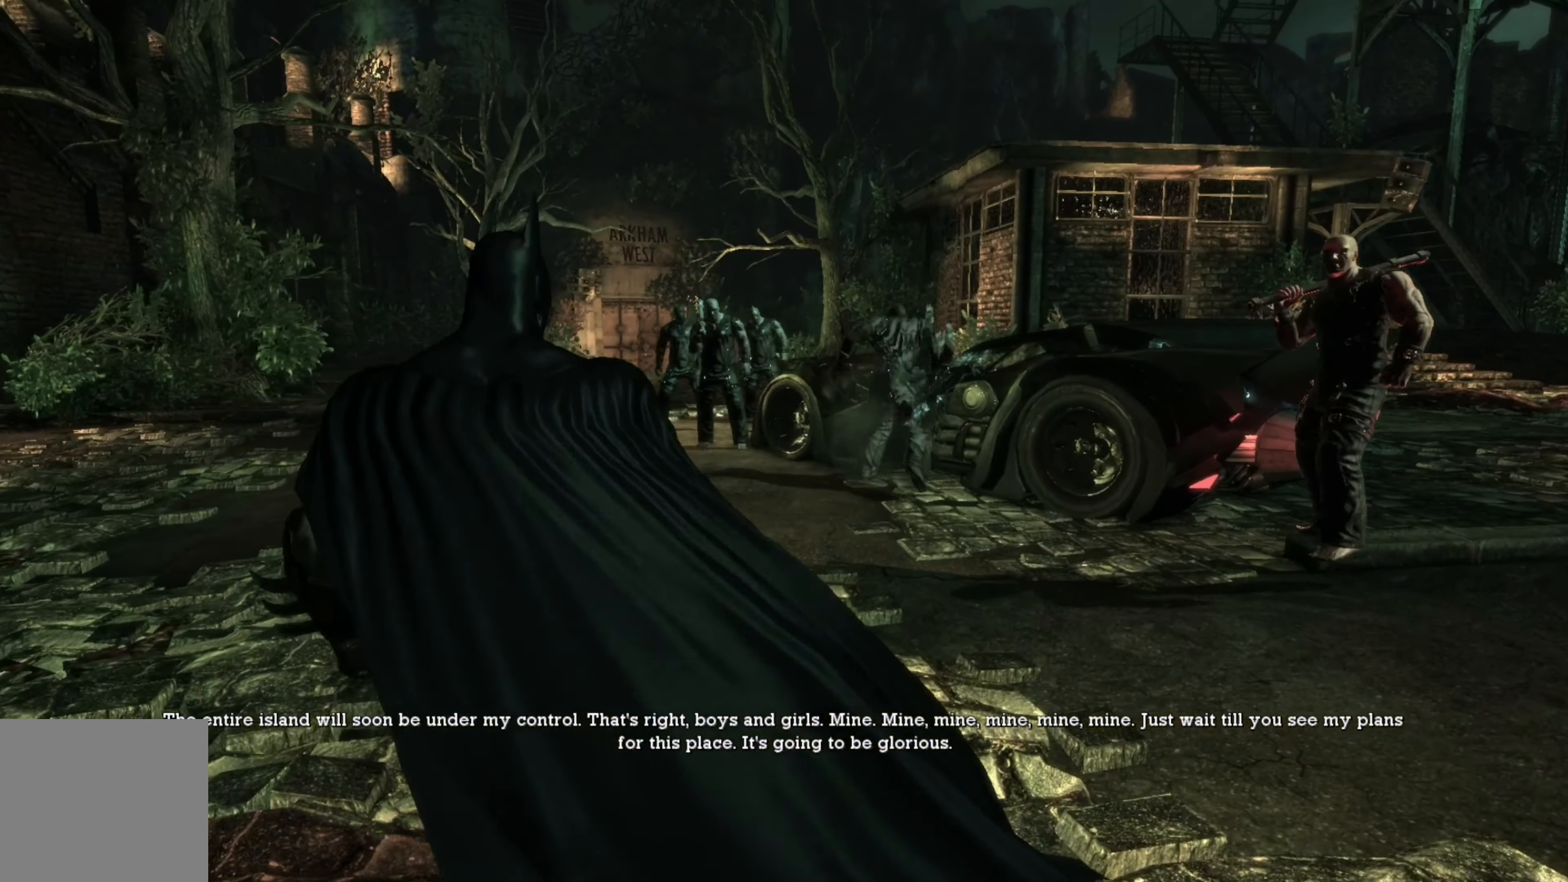
{"buttons": [], "left_stick": "center", "right_stick": "center", "events": []}
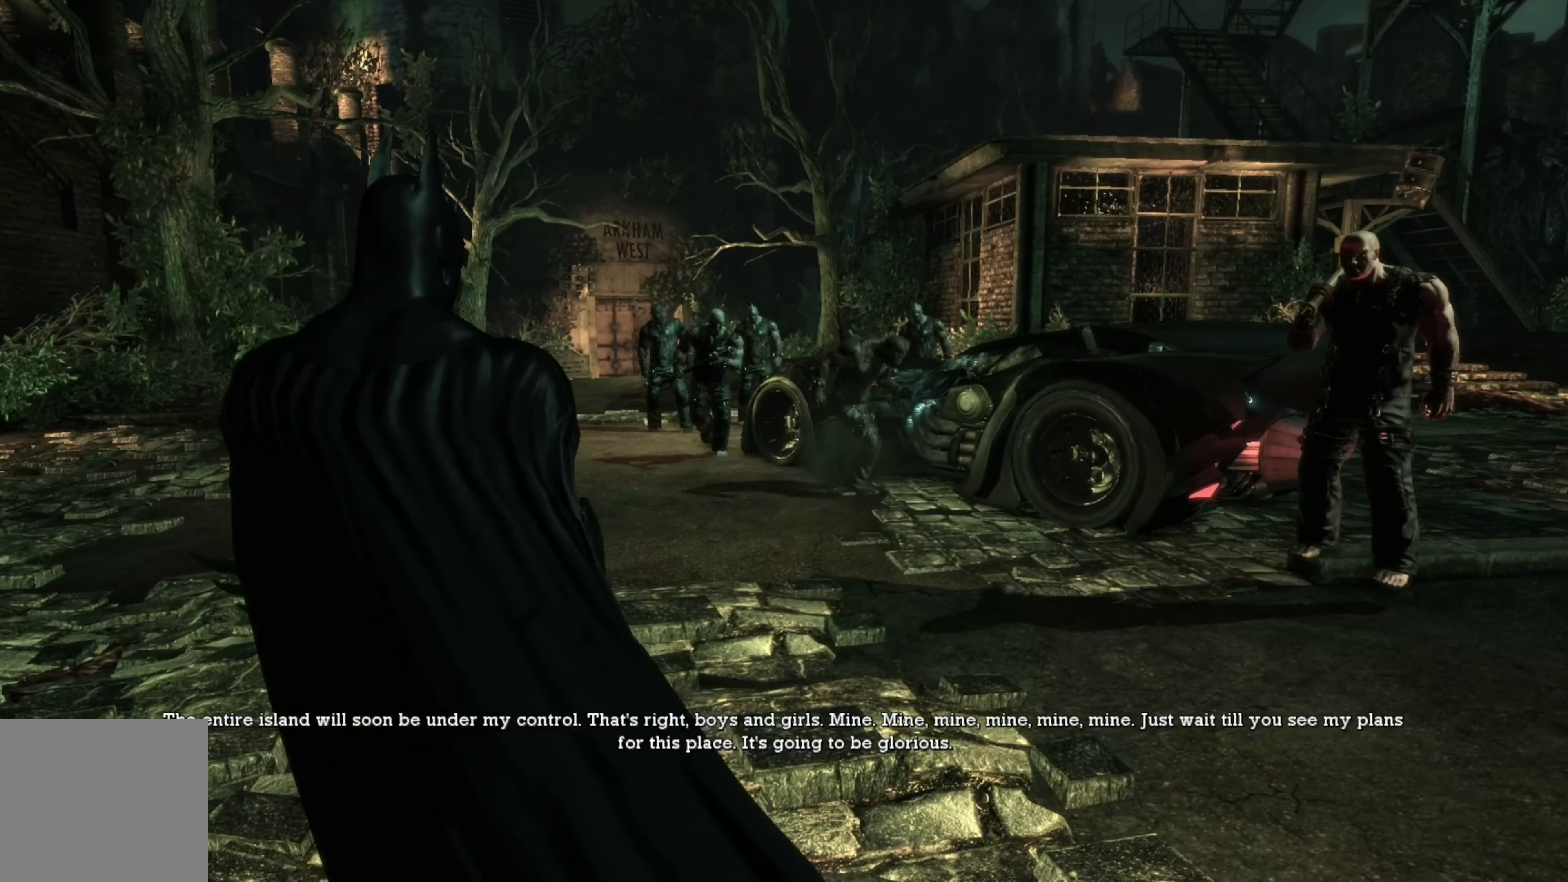
{"buttons": [], "left_stick": "center", "right_stick": "center", "events": [[160, "right_stick", "down"], [240, "right_stick", "down-right"], [460, "right_stick", "center"]]}
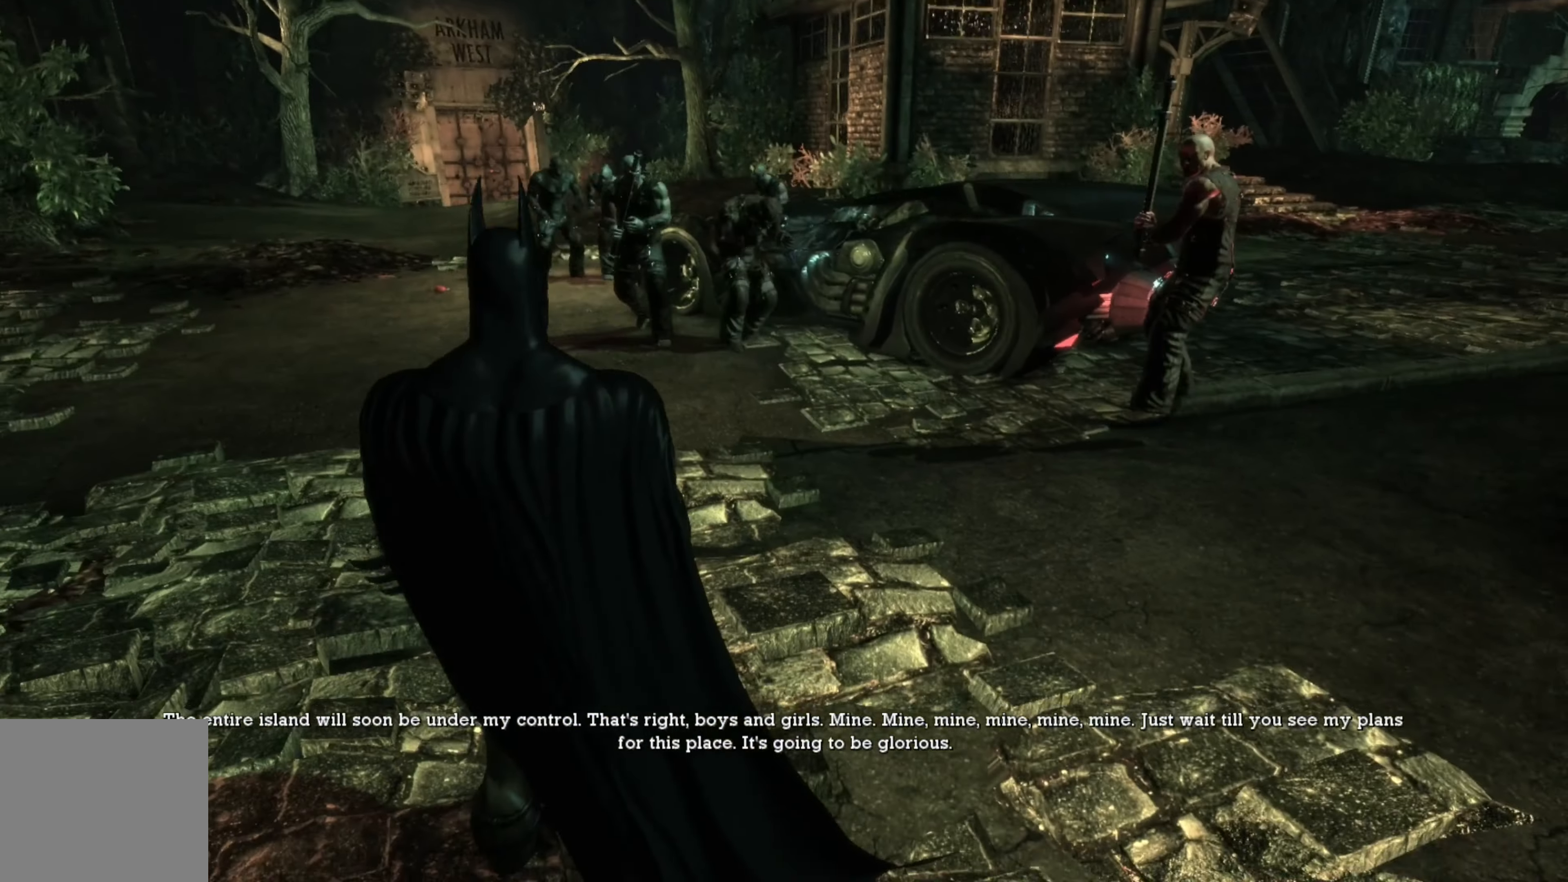
{"buttons": [], "left_stick": "center", "right_stick": "down", "events": [[360, "right_stick", "down"]]}
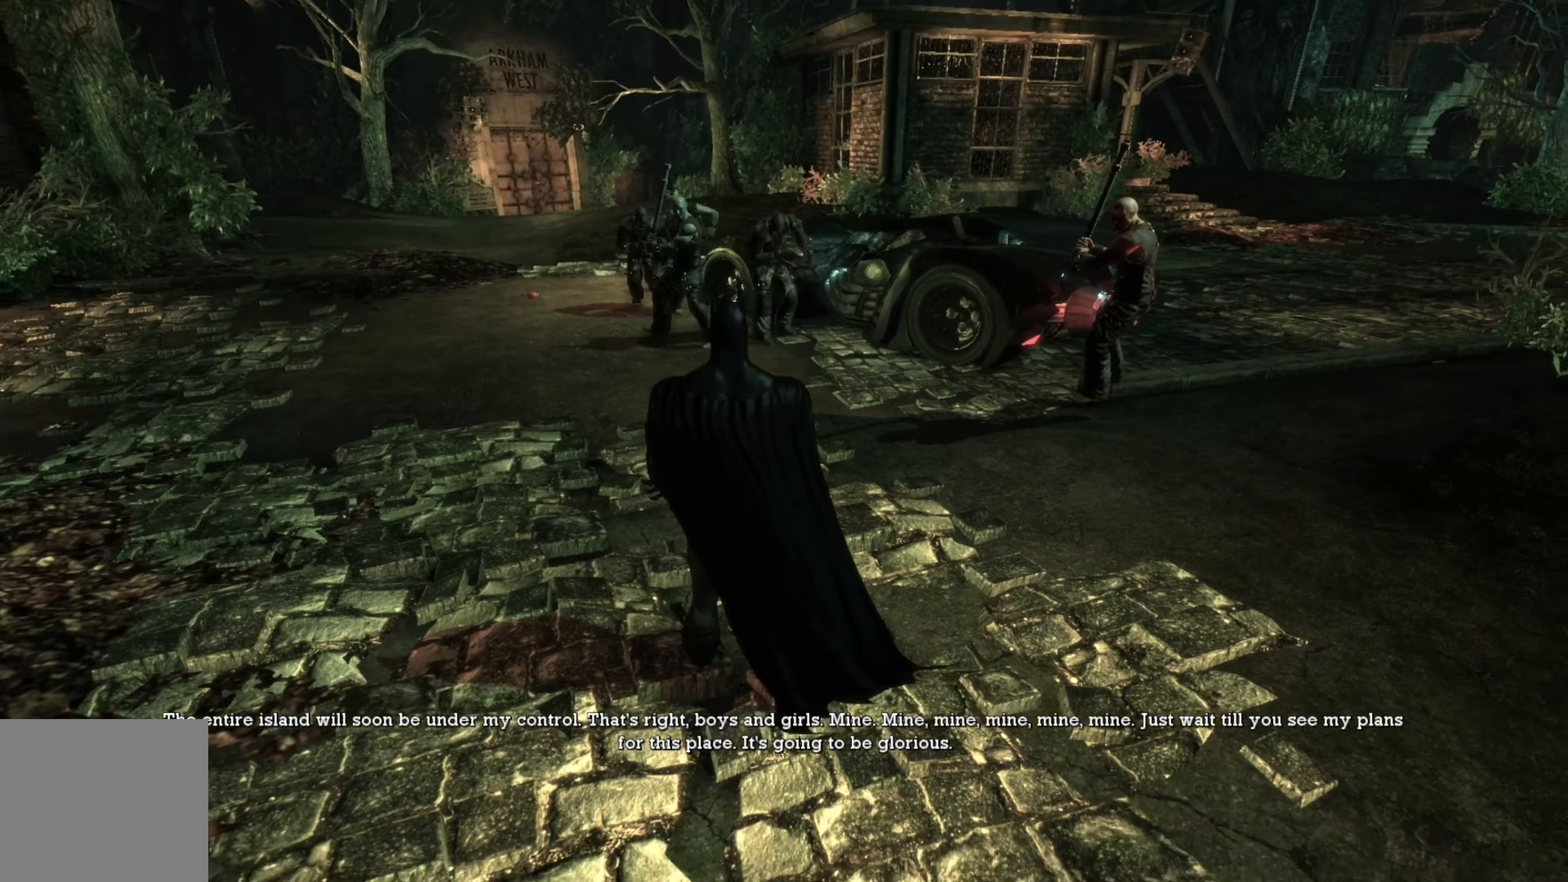
{"buttons": [], "left_stick": "center", "right_stick": "center", "events": [[160, "right_stick", "center"]]}
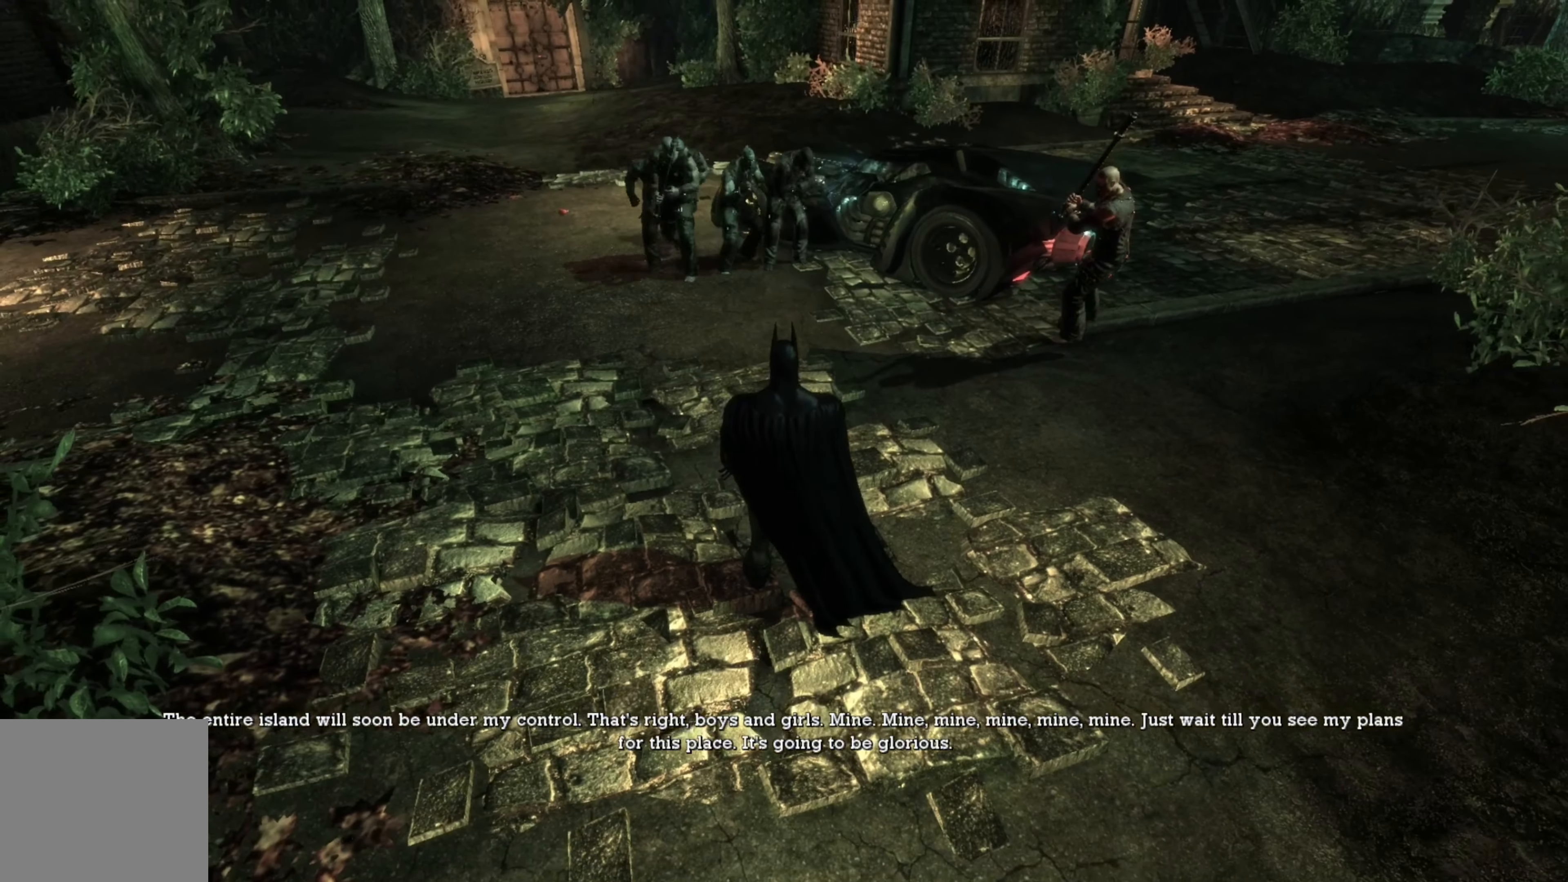
{"buttons": [], "left_stick": "center", "right_stick": "center", "events": []}
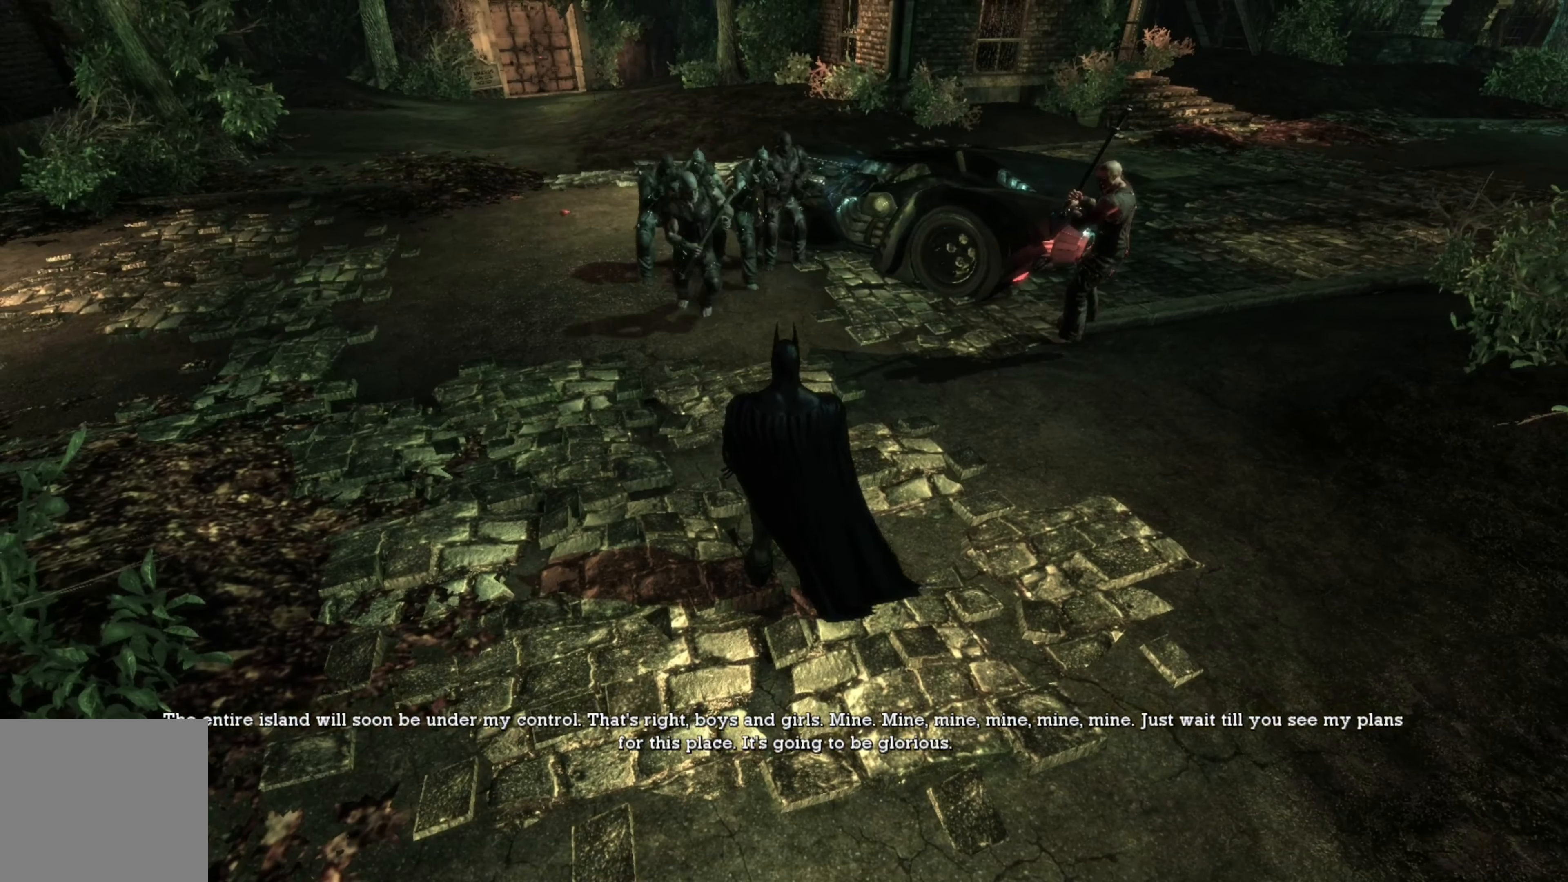
{"buttons": [], "left_stick": "center", "right_stick": "center", "events": [[60, "right_stick", "down"], [280, "right_stick", "center"]]}
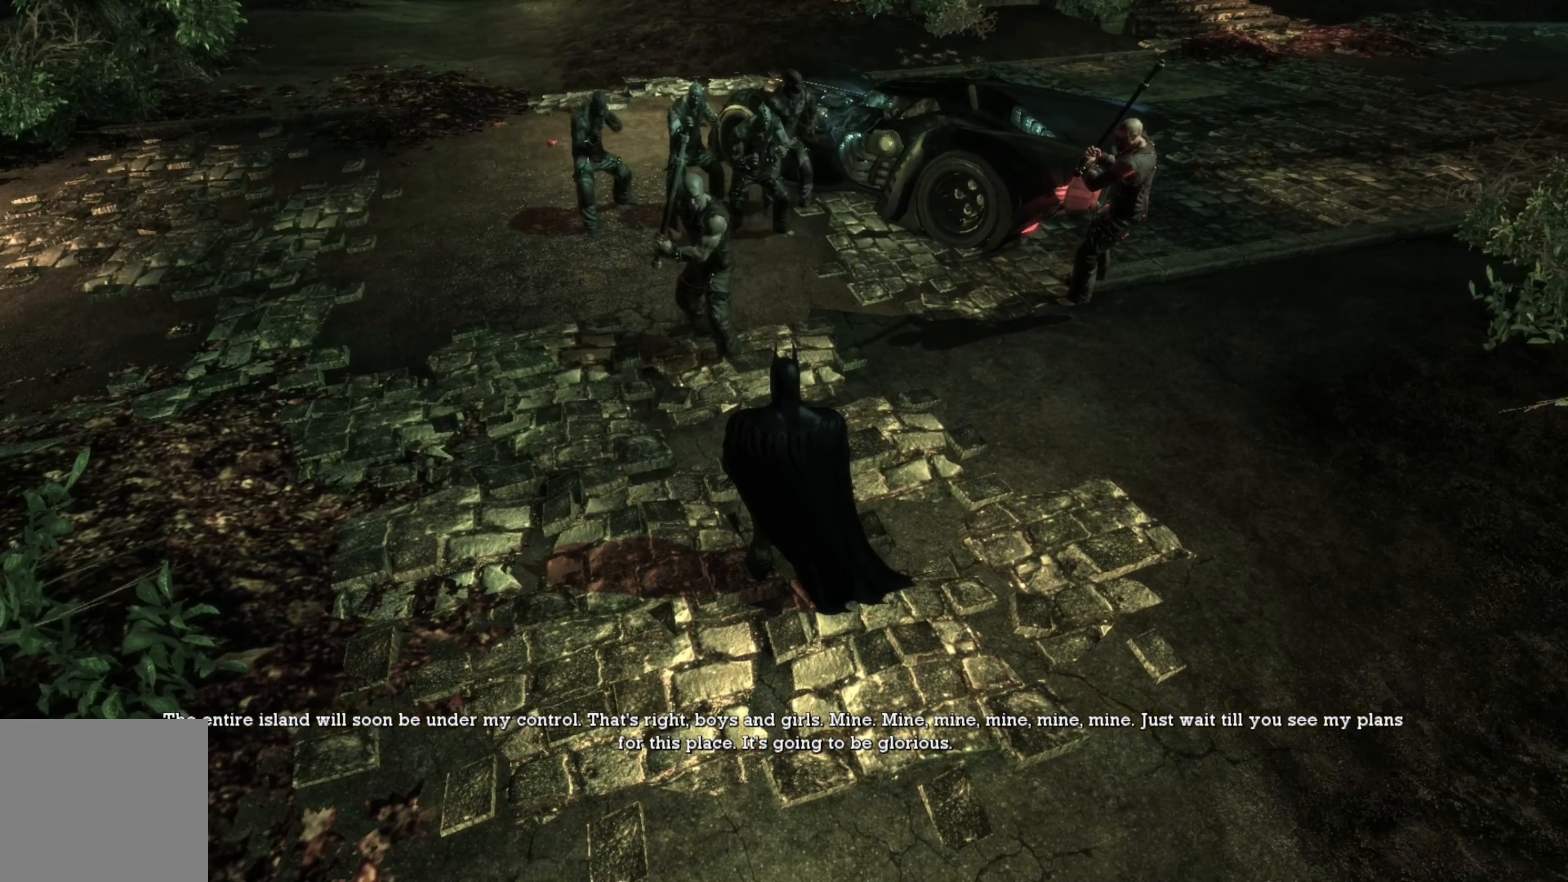
{"buttons": [], "left_stick": "center", "right_stick": "center", "events": []}
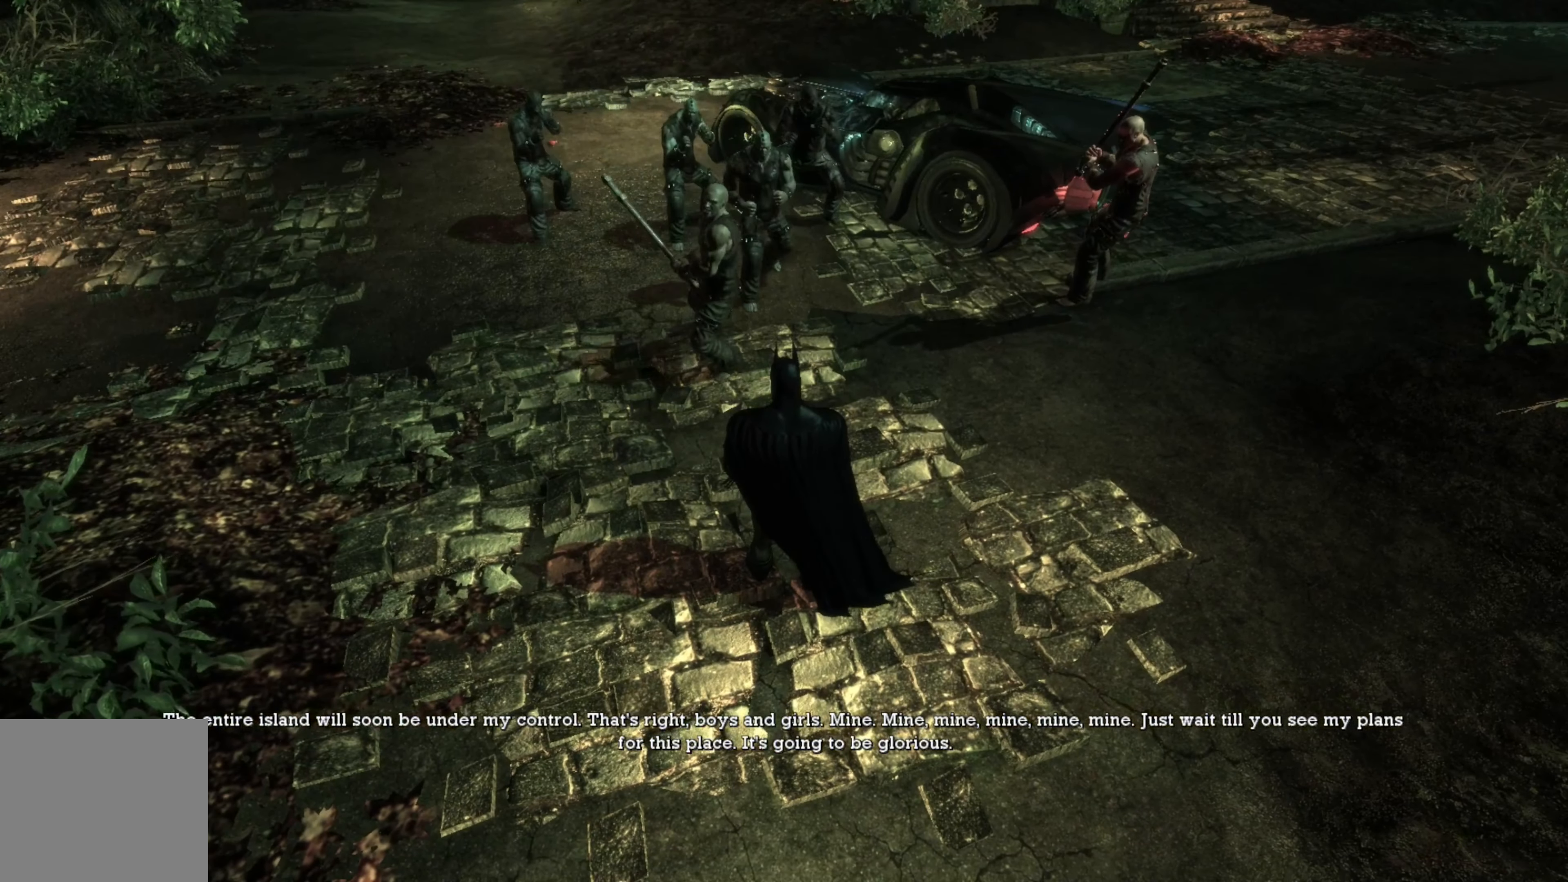
{"buttons": [], "left_stick": "center", "right_stick": "center", "events": []}
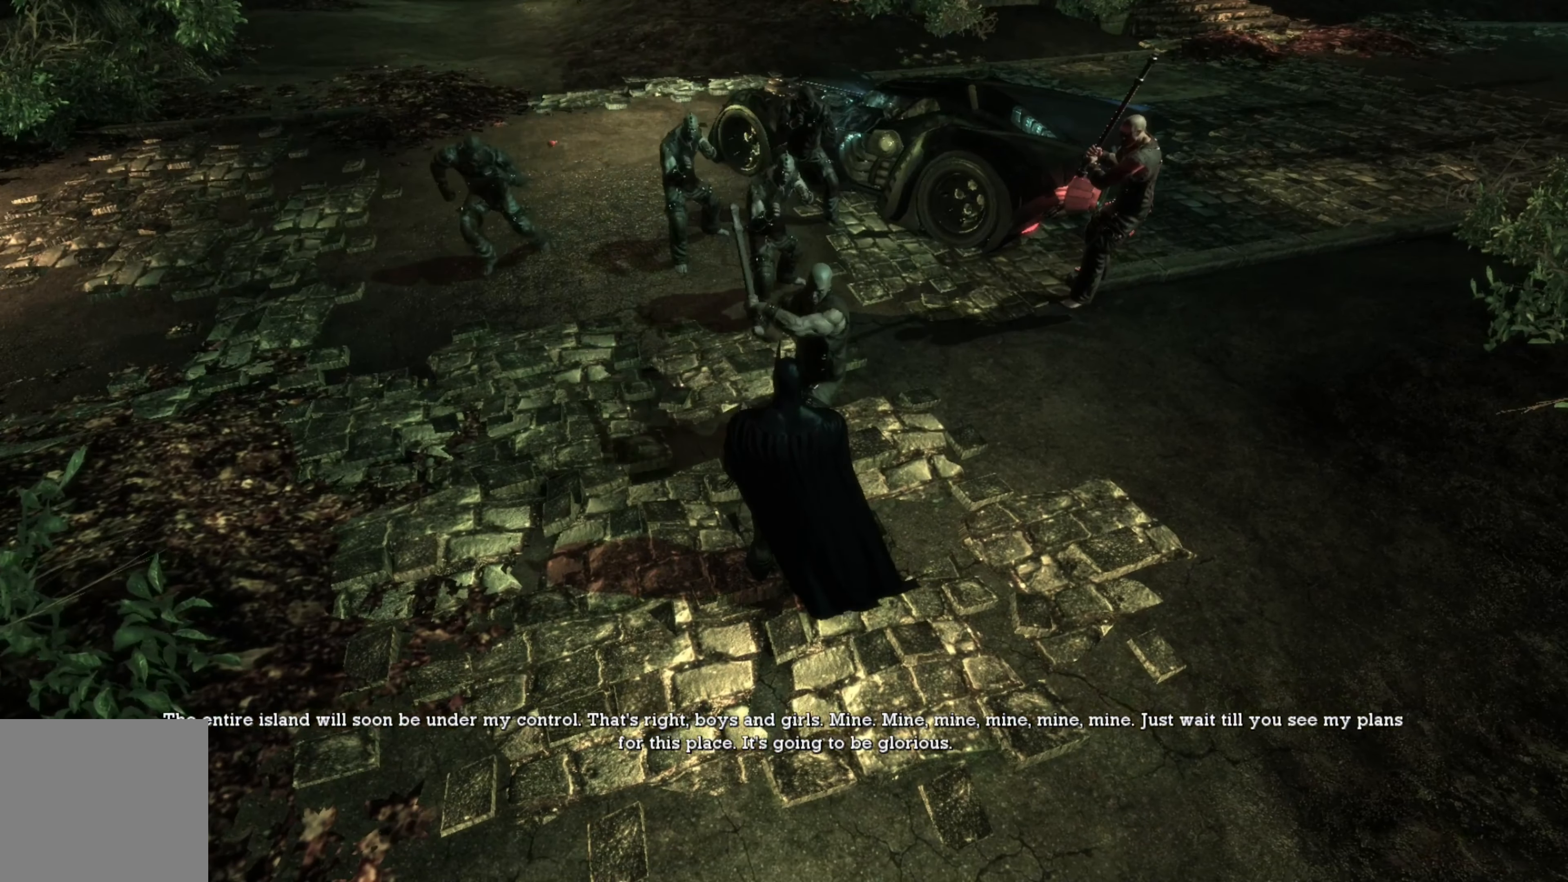
{"buttons": [], "left_stick": "center", "right_stick": "center", "events": [[40, "Y", "down"], [140, "Y", "up"]]}
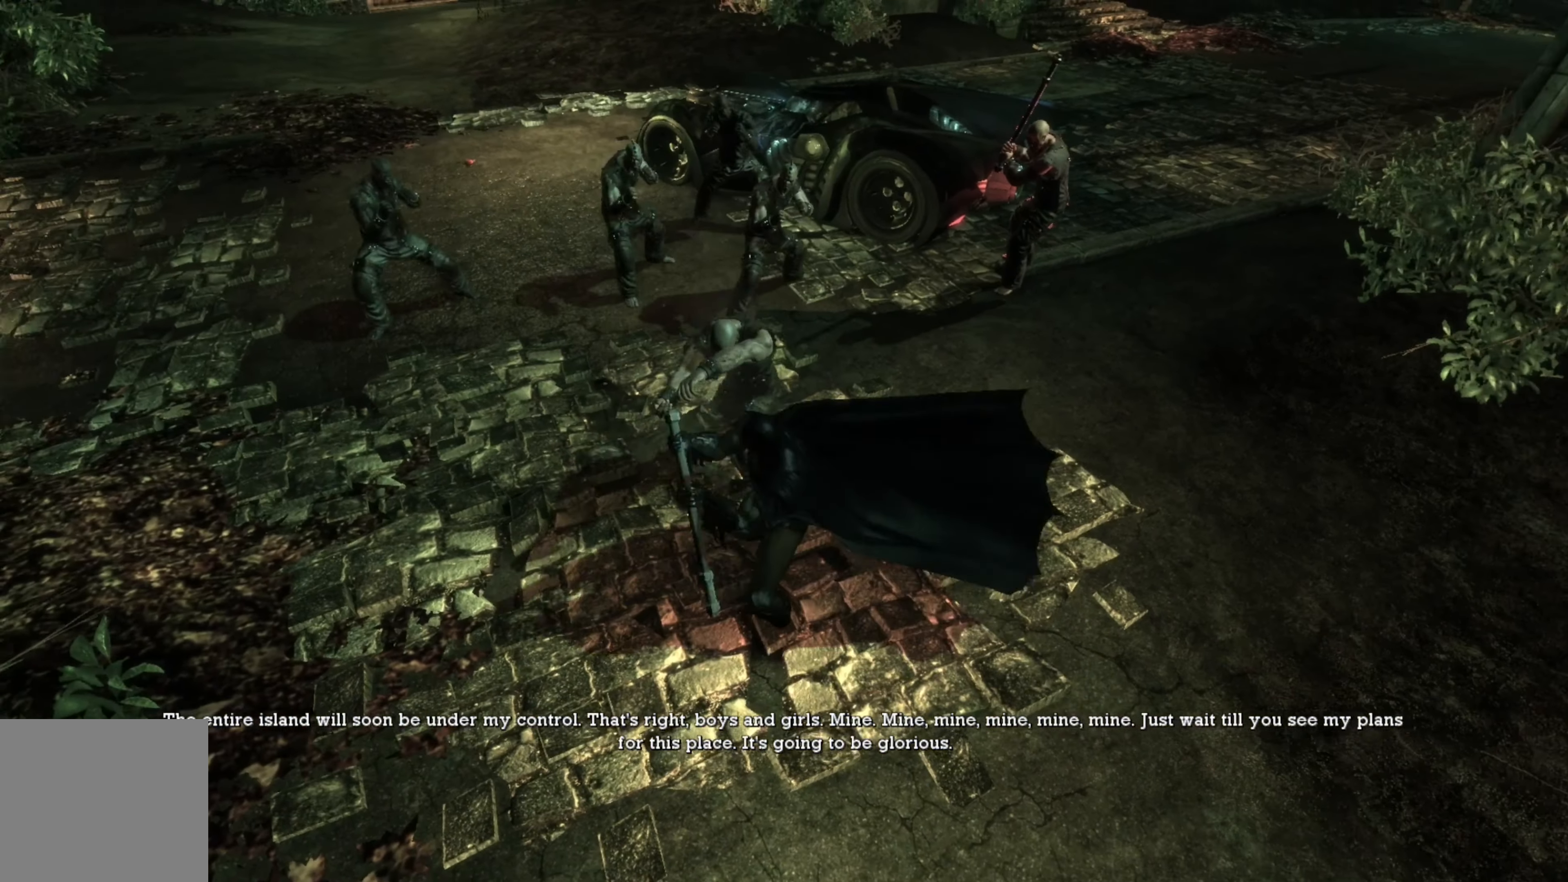
{"buttons": [], "left_stick": "up-left", "right_stick": "center", "events": [[180, "left_stick", "up-left"]]}
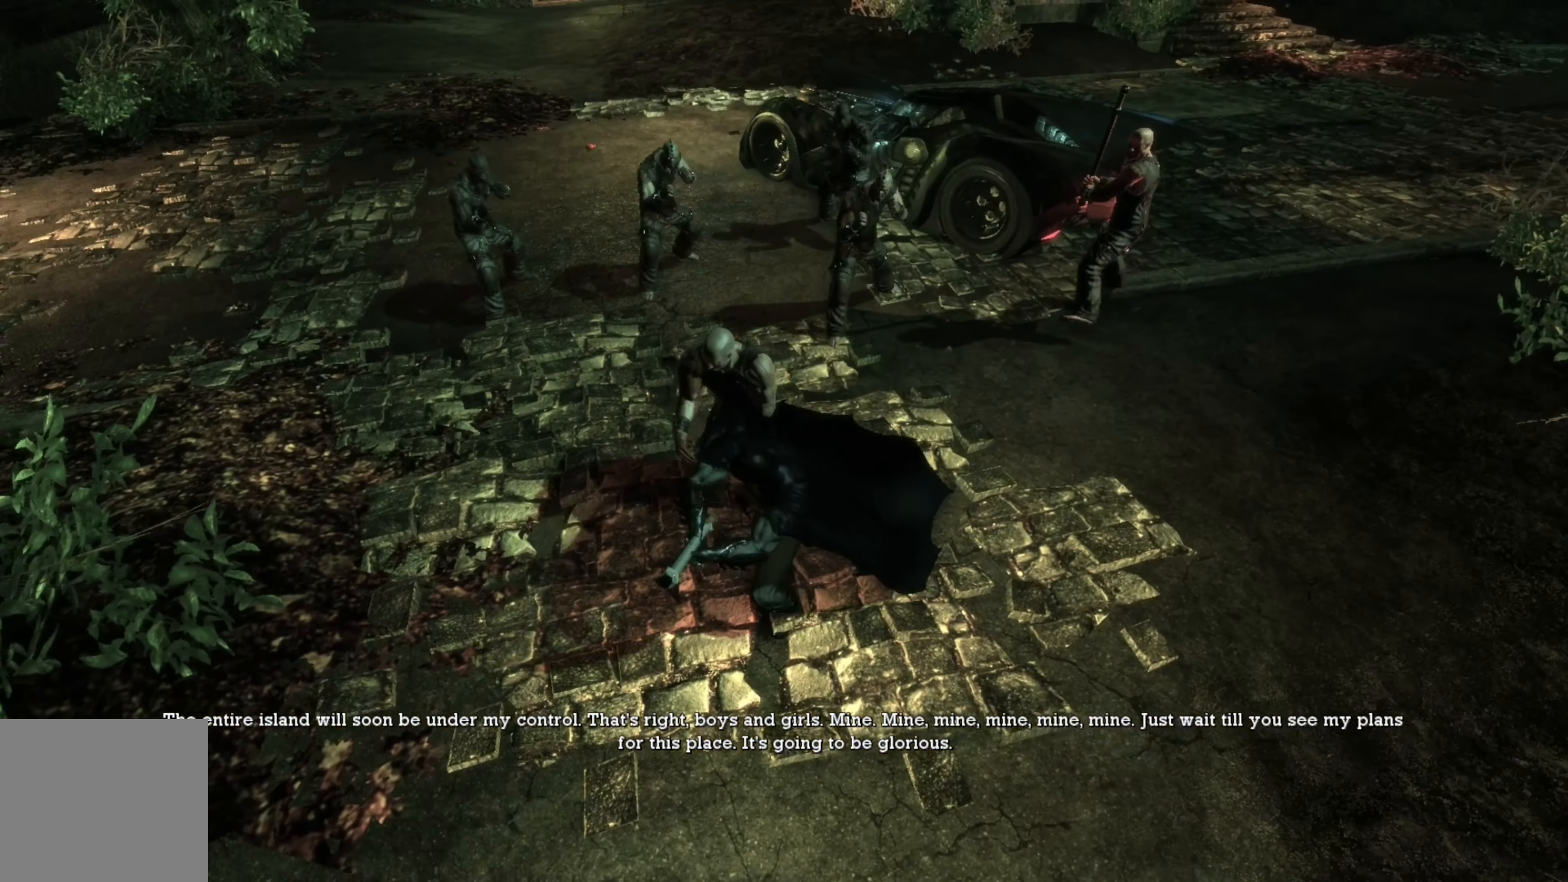
{"buttons": ["X"], "left_stick": "up-left", "right_stick": "center", "events": [[420, "X", "down"]]}
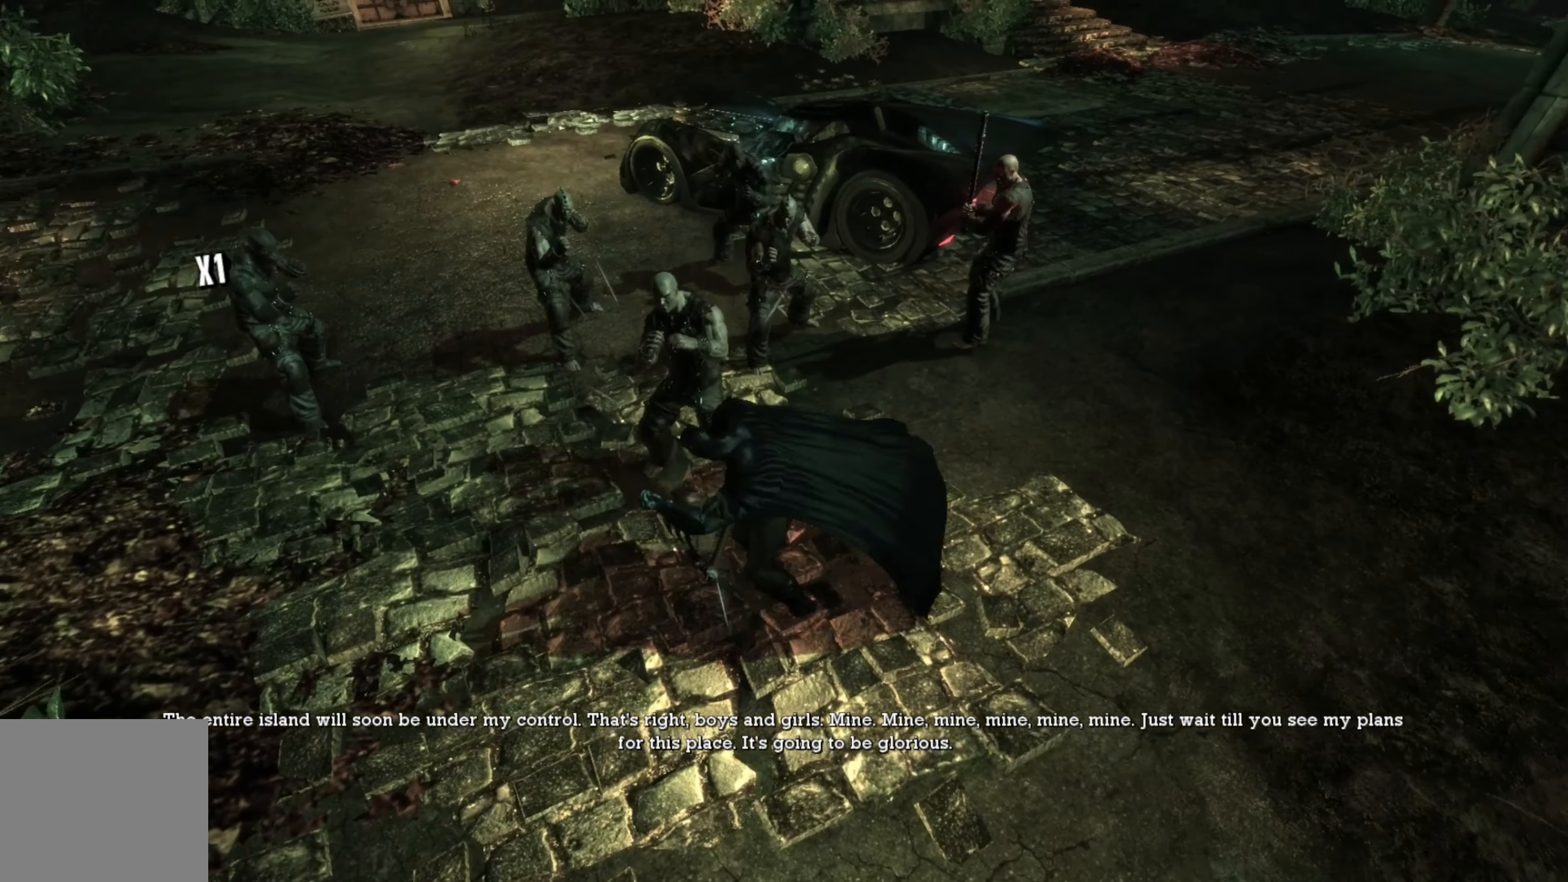
{"buttons": [], "left_stick": "left", "right_stick": "center", "events": [[20, "X", "up"], [500, "left_stick", "left"]]}
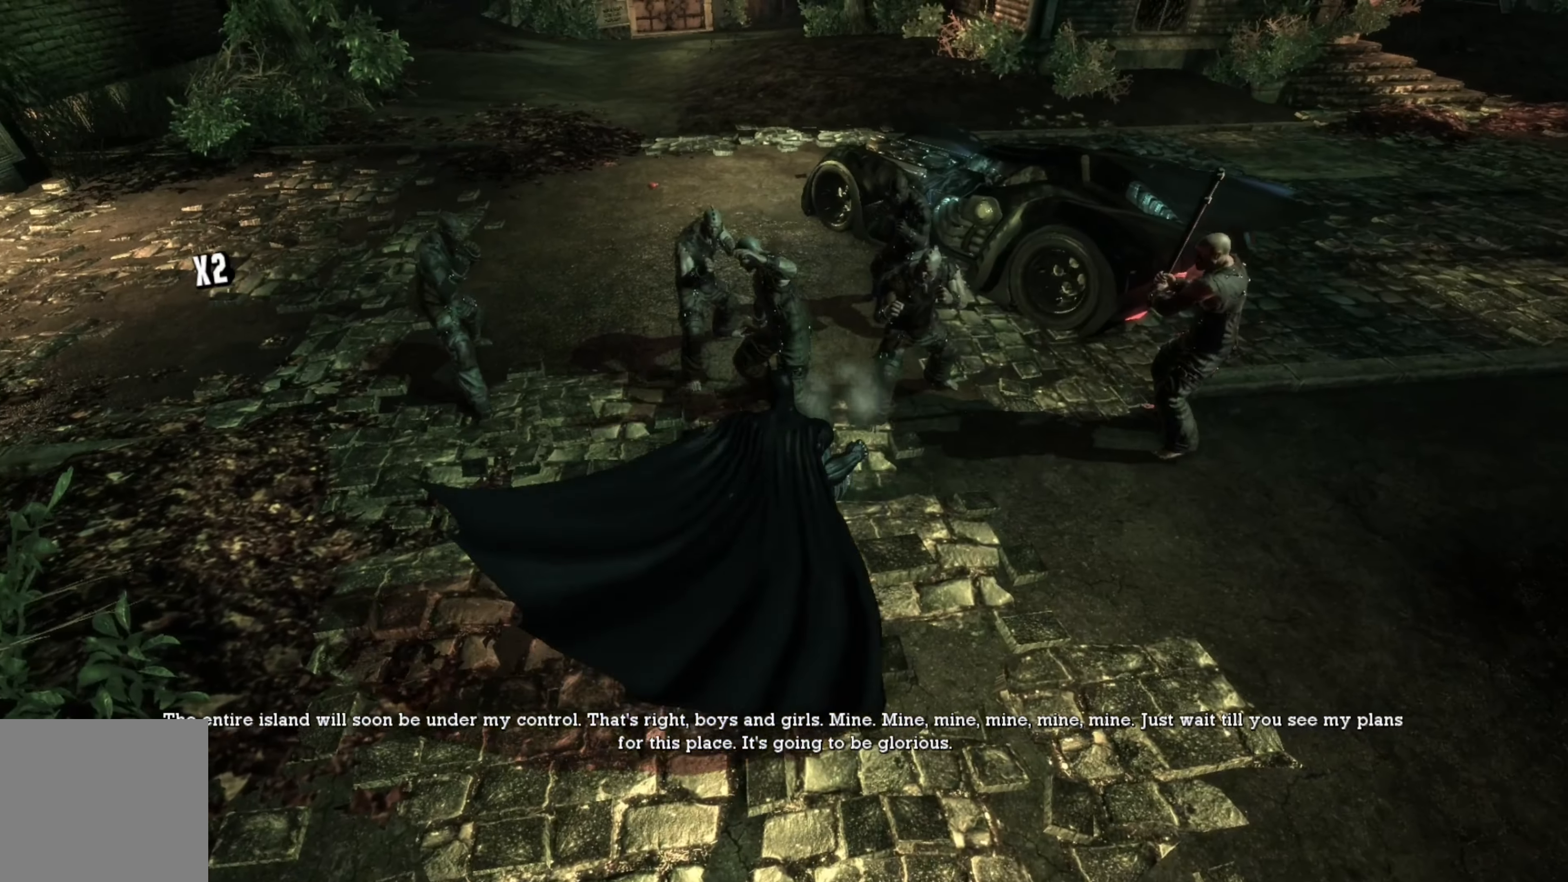
{"buttons": [], "left_stick": "left", "right_stick": "center", "events": [[20, "X", "down"], [160, "X", "up"]]}
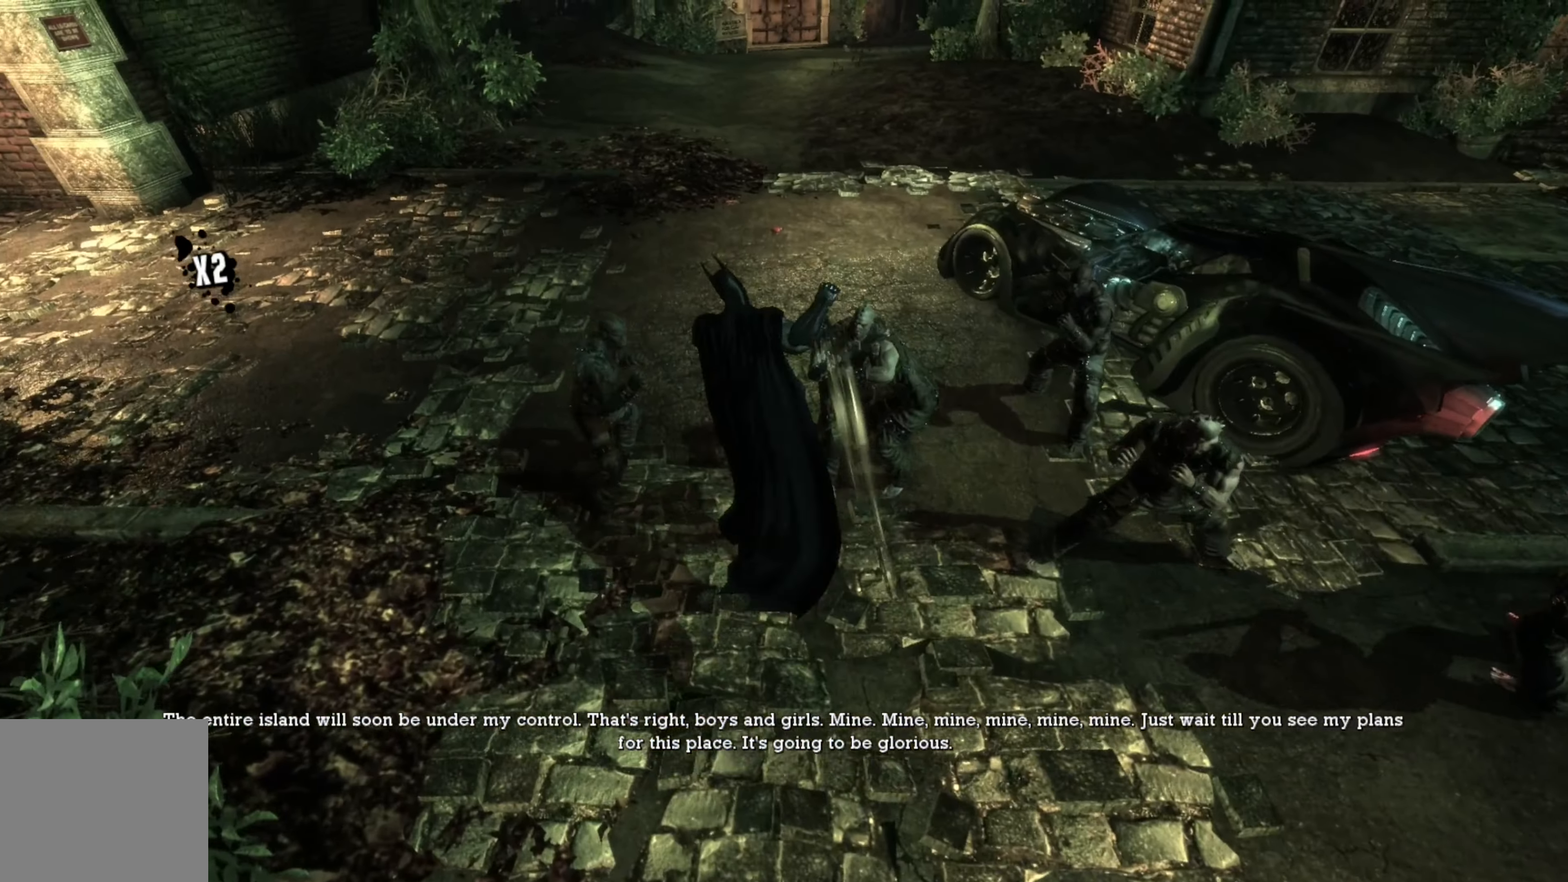
{"buttons": [], "left_stick": "right", "right_stick": "center", "events": [[360, "left_stick", "center"], [440, "left_stick", "right"]]}
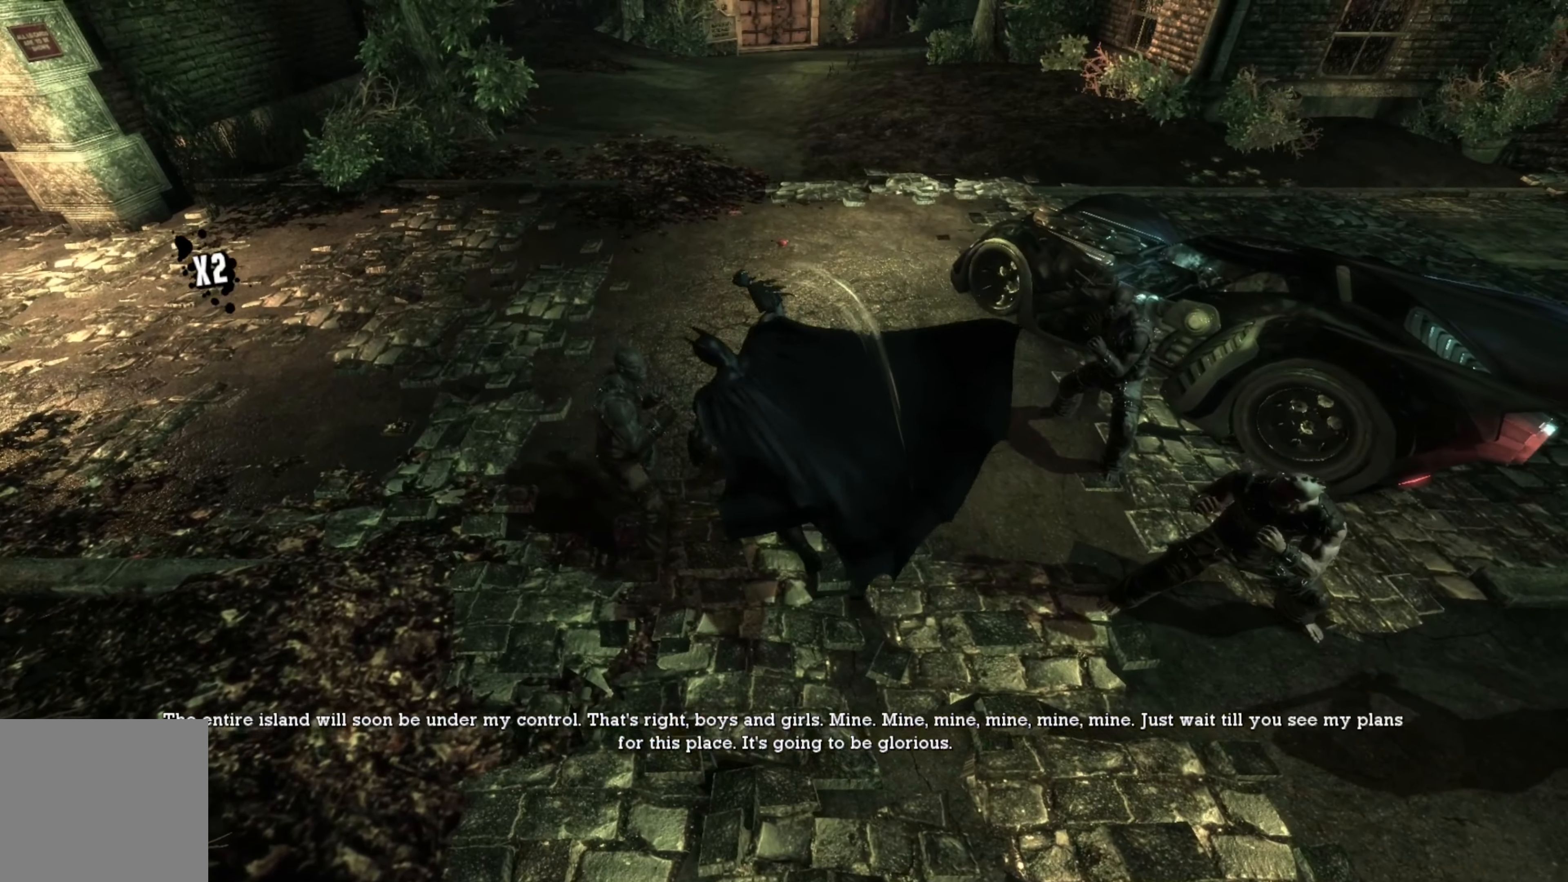
{"buttons": [], "left_stick": "up-right", "right_stick": "center", "events": [[60, "left_stick", "up-right"], [260, "X", "down"], [380, "X", "up"]]}
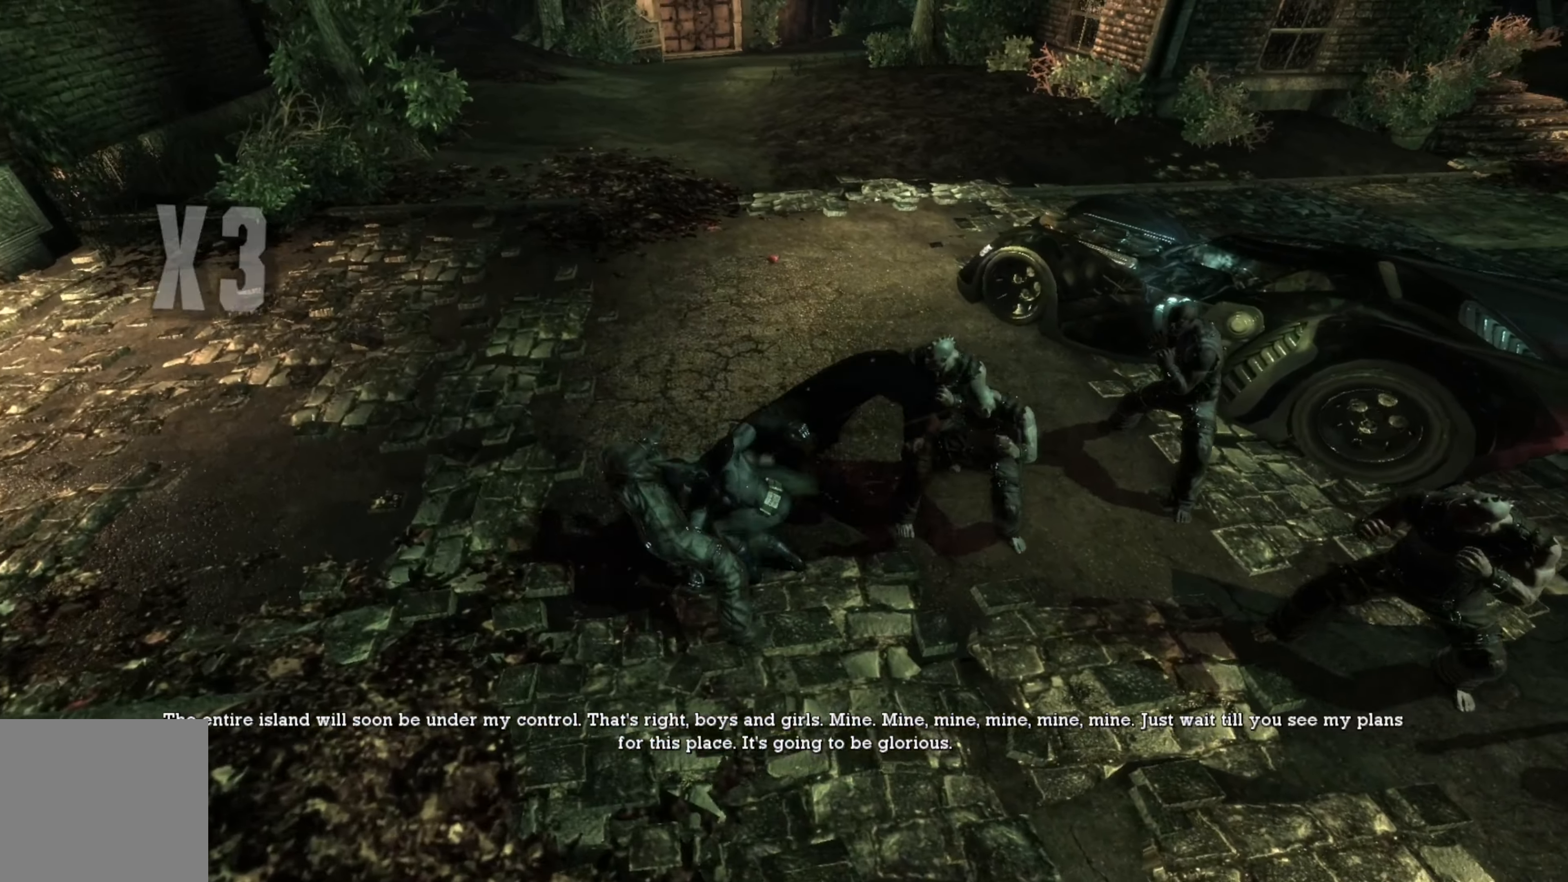
{"buttons": [], "left_stick": "up-right", "right_stick": "center", "events": []}